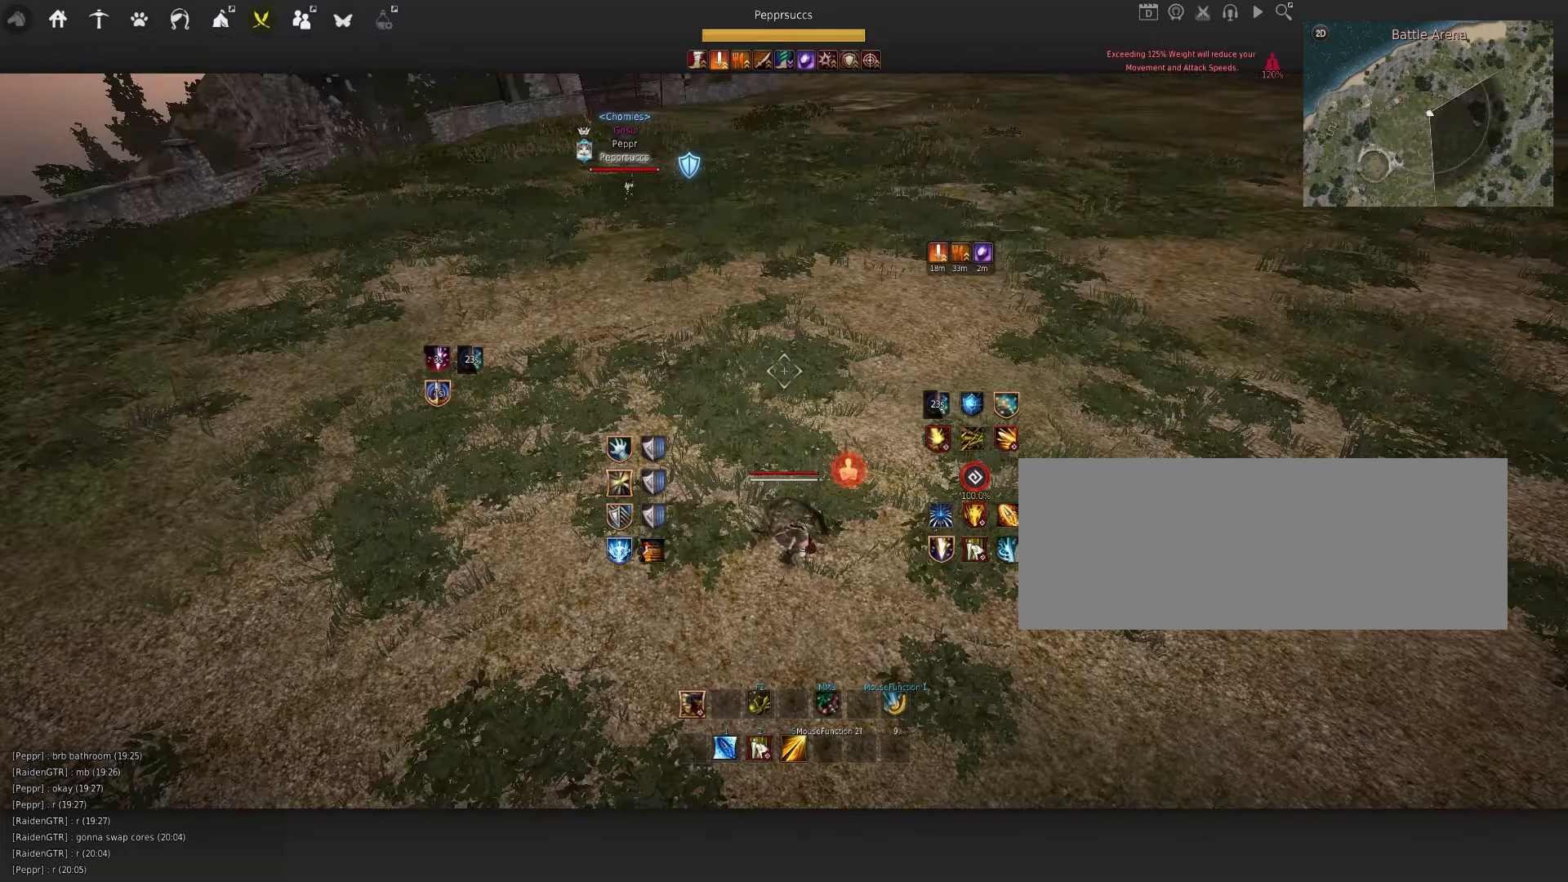
Gameplay with keyboard and mouse; each line is a JSON object with the keys and mouse buttons held at the frame after it. "events" lists presses ("down") and releases ("up") of "a", "c", "d", "e", "f", "q", "s", "shift", "space", "tab", "w", "x", "z", "mouse_left" and "mouse_right" between this image and that frame as [ms after this image, input, new state], when the widget could be followed in between. "mouse_left", "mouse_right" = the "left", "right" buttons of the "mouse" list. No other keys are recorded. Mouse movement is not recorded.
{"keys": ["q"], "mouse": [], "events": [[433, "q", "down"]]}
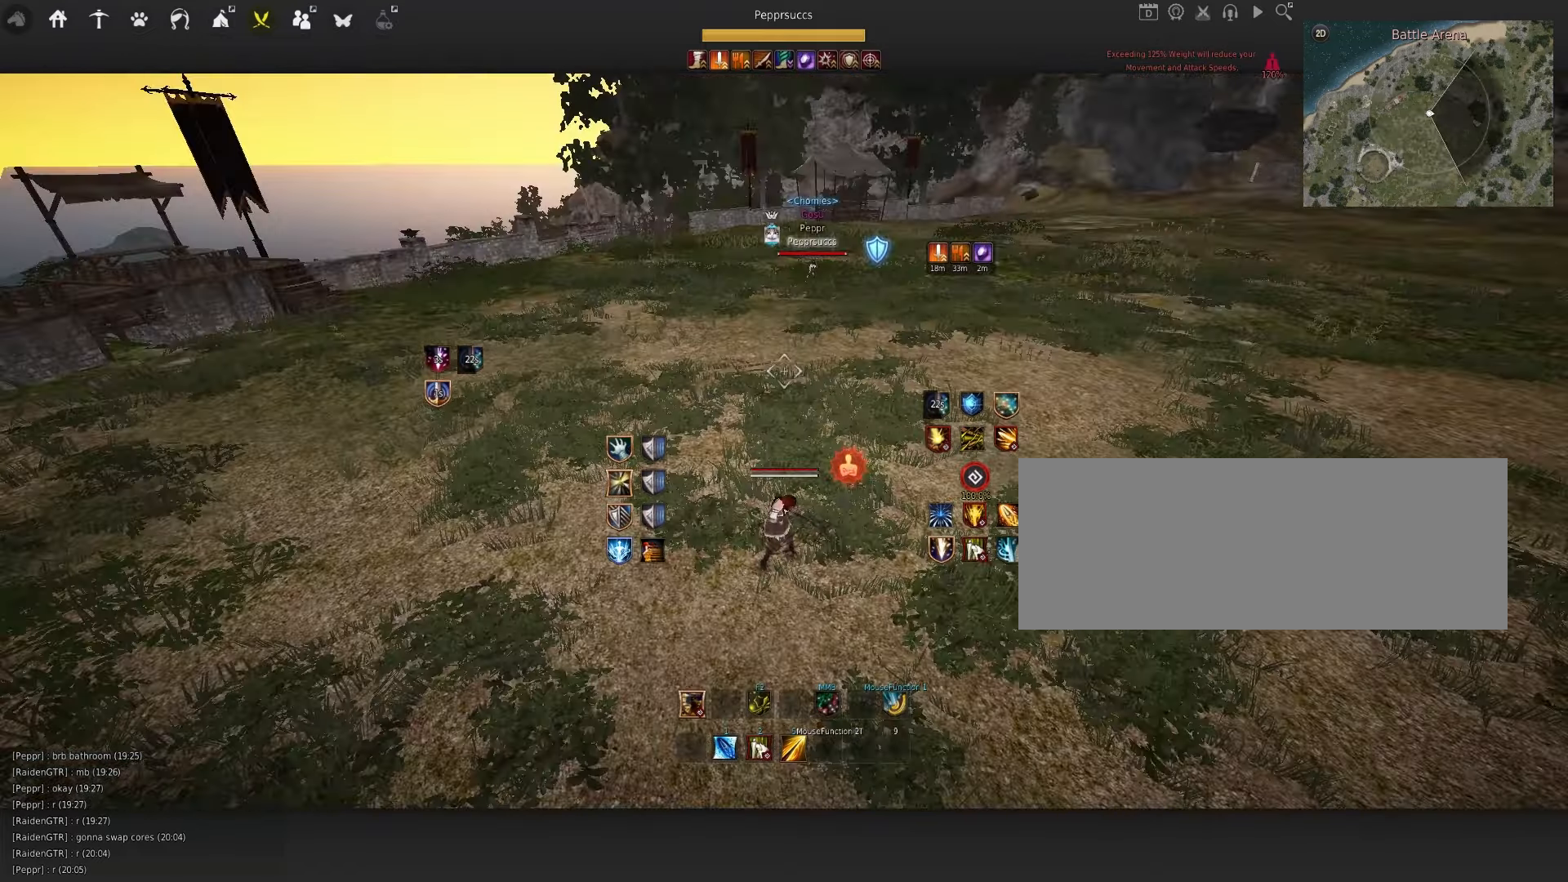
{"keys": ["a"], "mouse": [], "events": [[83, "q", "up"], [300, "a", "down"]]}
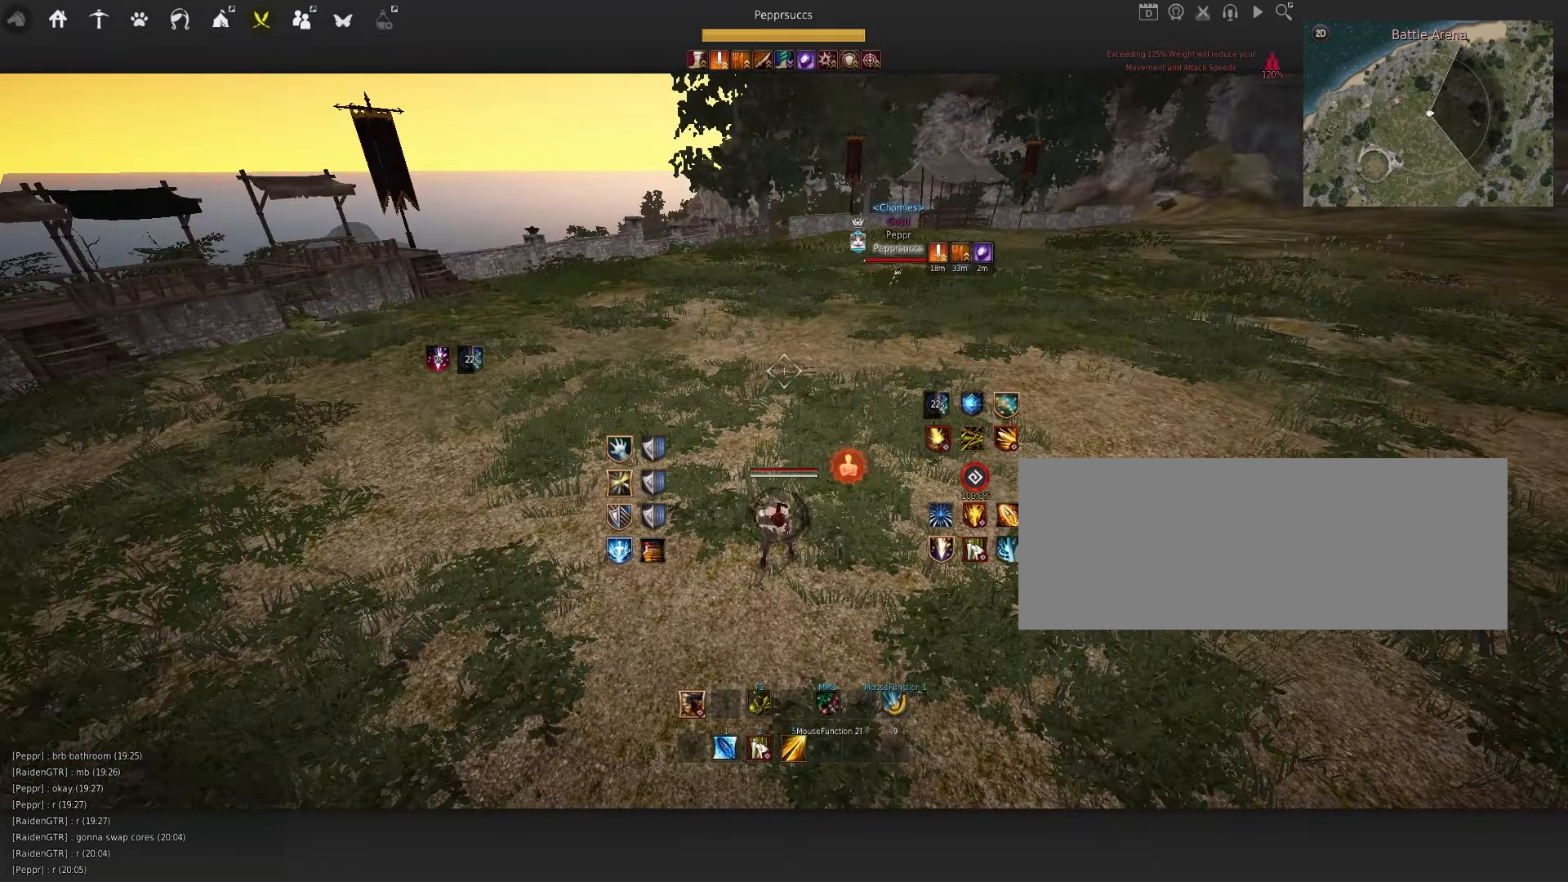
{"keys": ["a"], "mouse": ["left"], "events": [[133, "mouse_left", "down"]]}
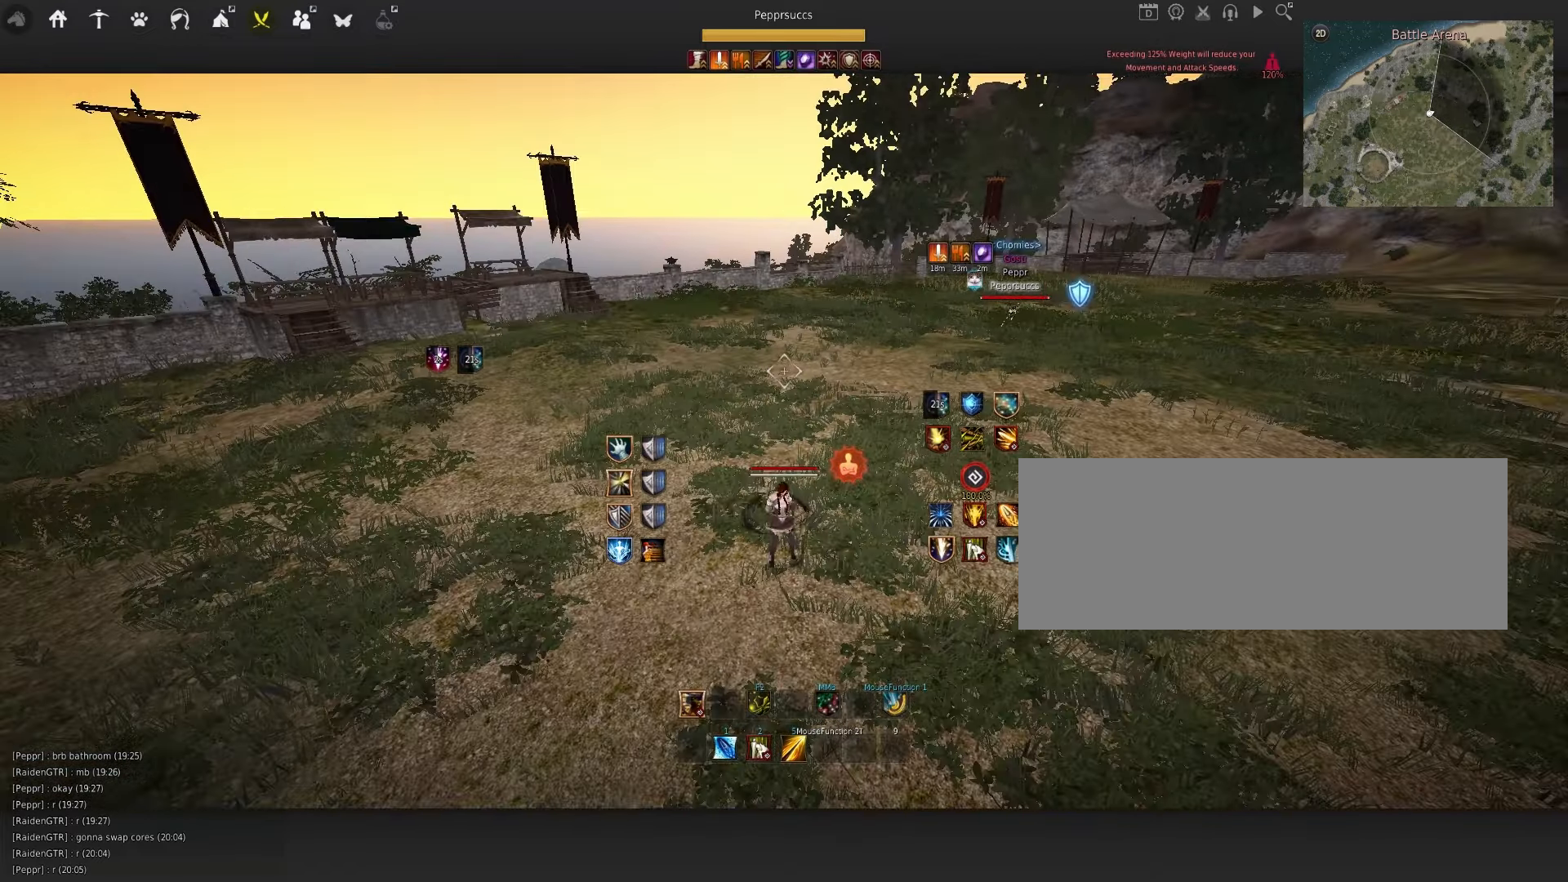
{"keys": ["a"], "mouse": ["left"], "events": []}
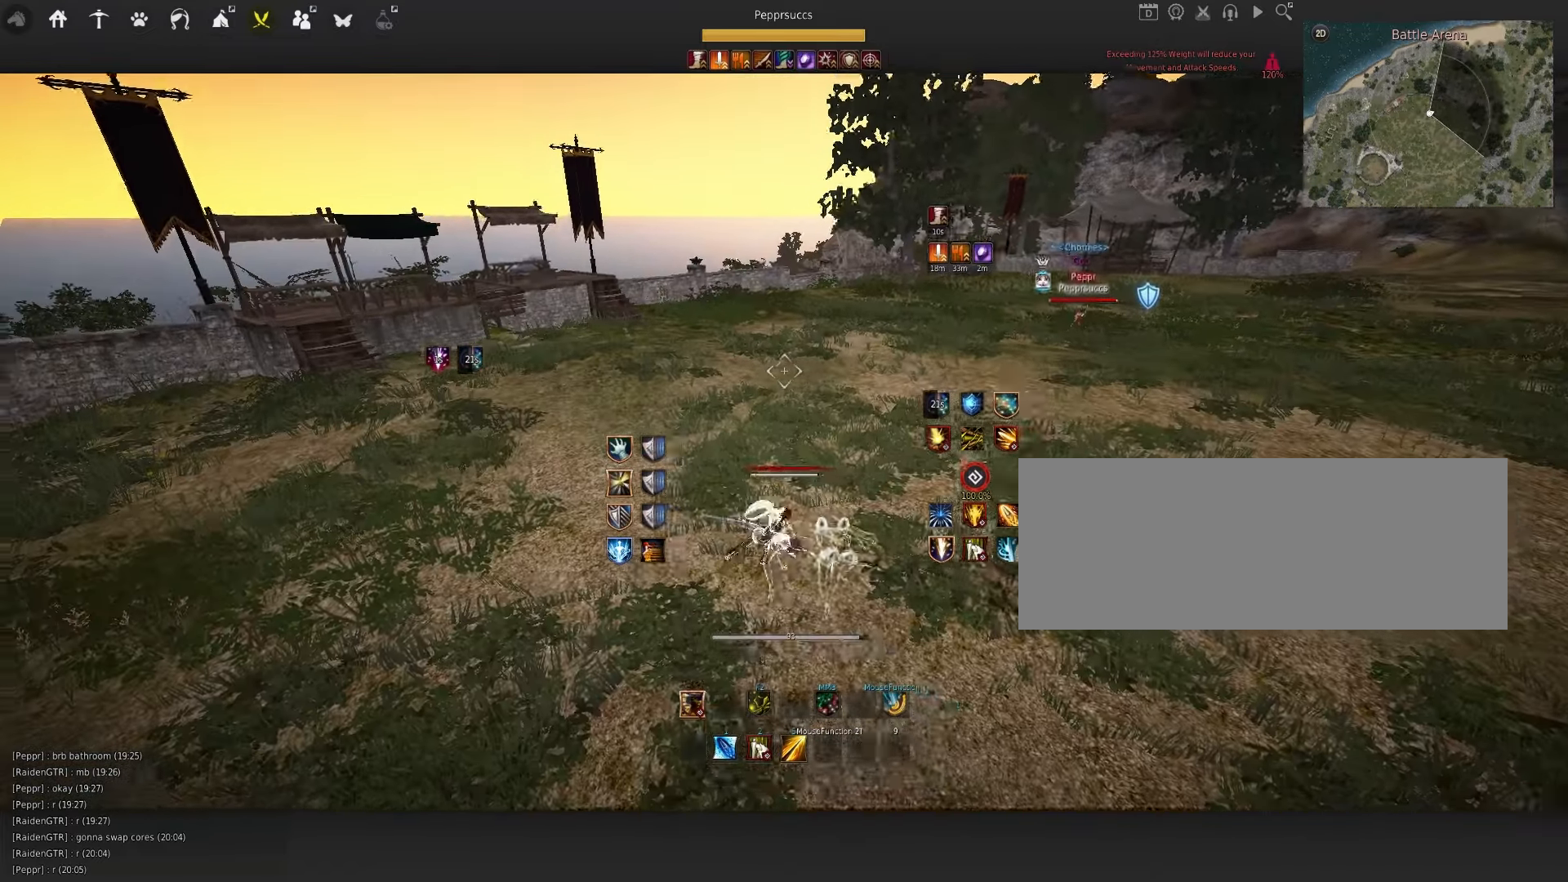
{"keys": [], "mouse": [], "events": [[33, "mouse_left", "up"], [50, "a", "up"], [133, "space", "down"], [267, "q", "down"], [283, "space", "up"], [433, "q", "up"]]}
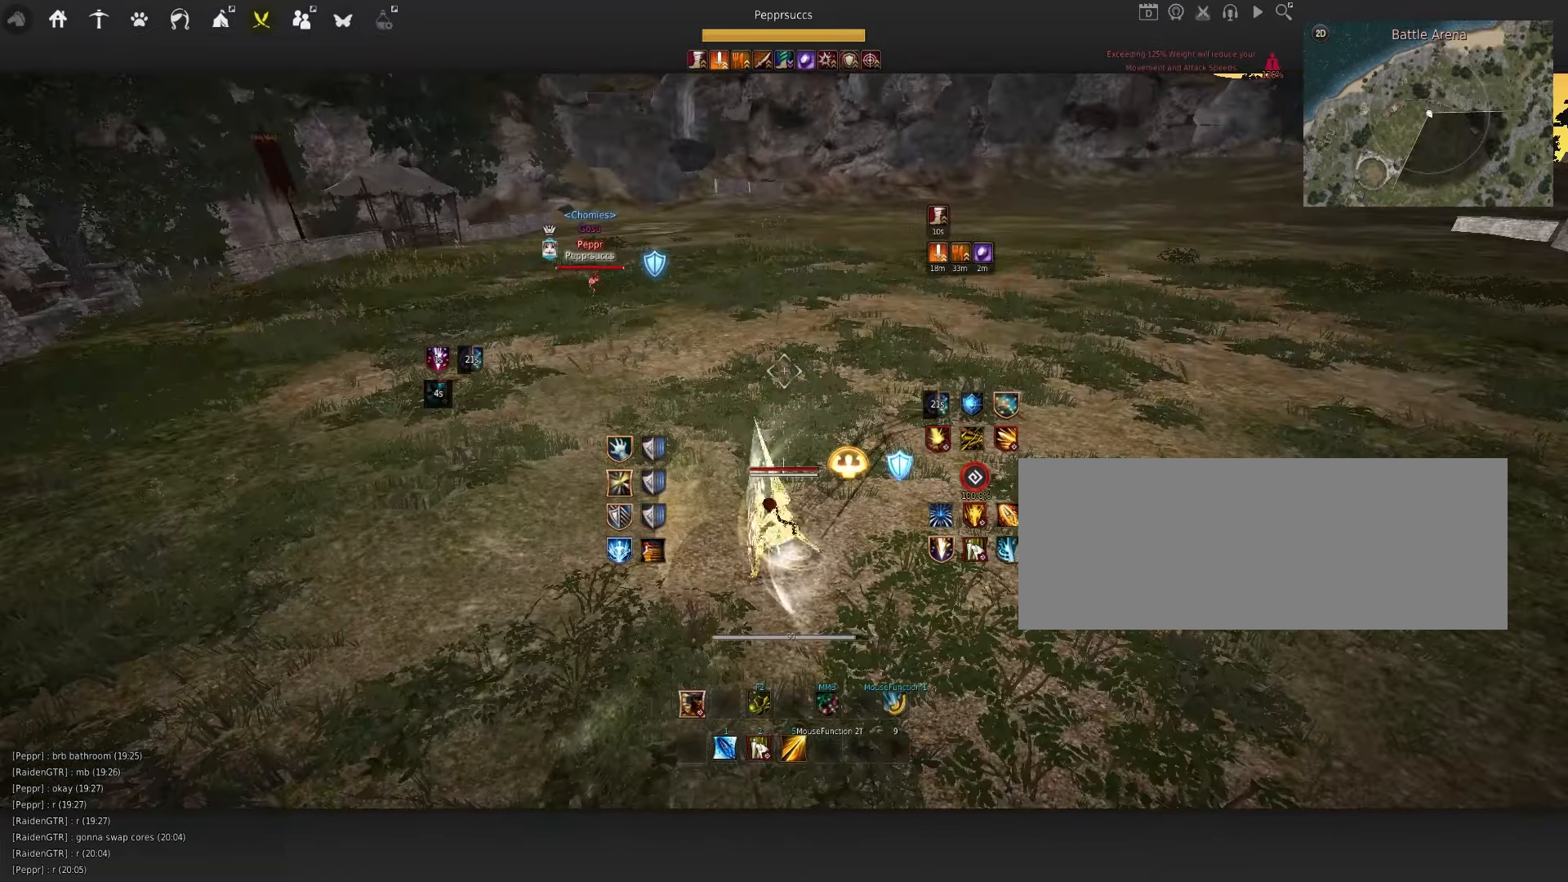
{"keys": ["d"], "mouse": ["left"], "events": [[33, "space", "down"], [233, "space", "up"], [400, "d", "down"], [467, "mouse_left", "down"]]}
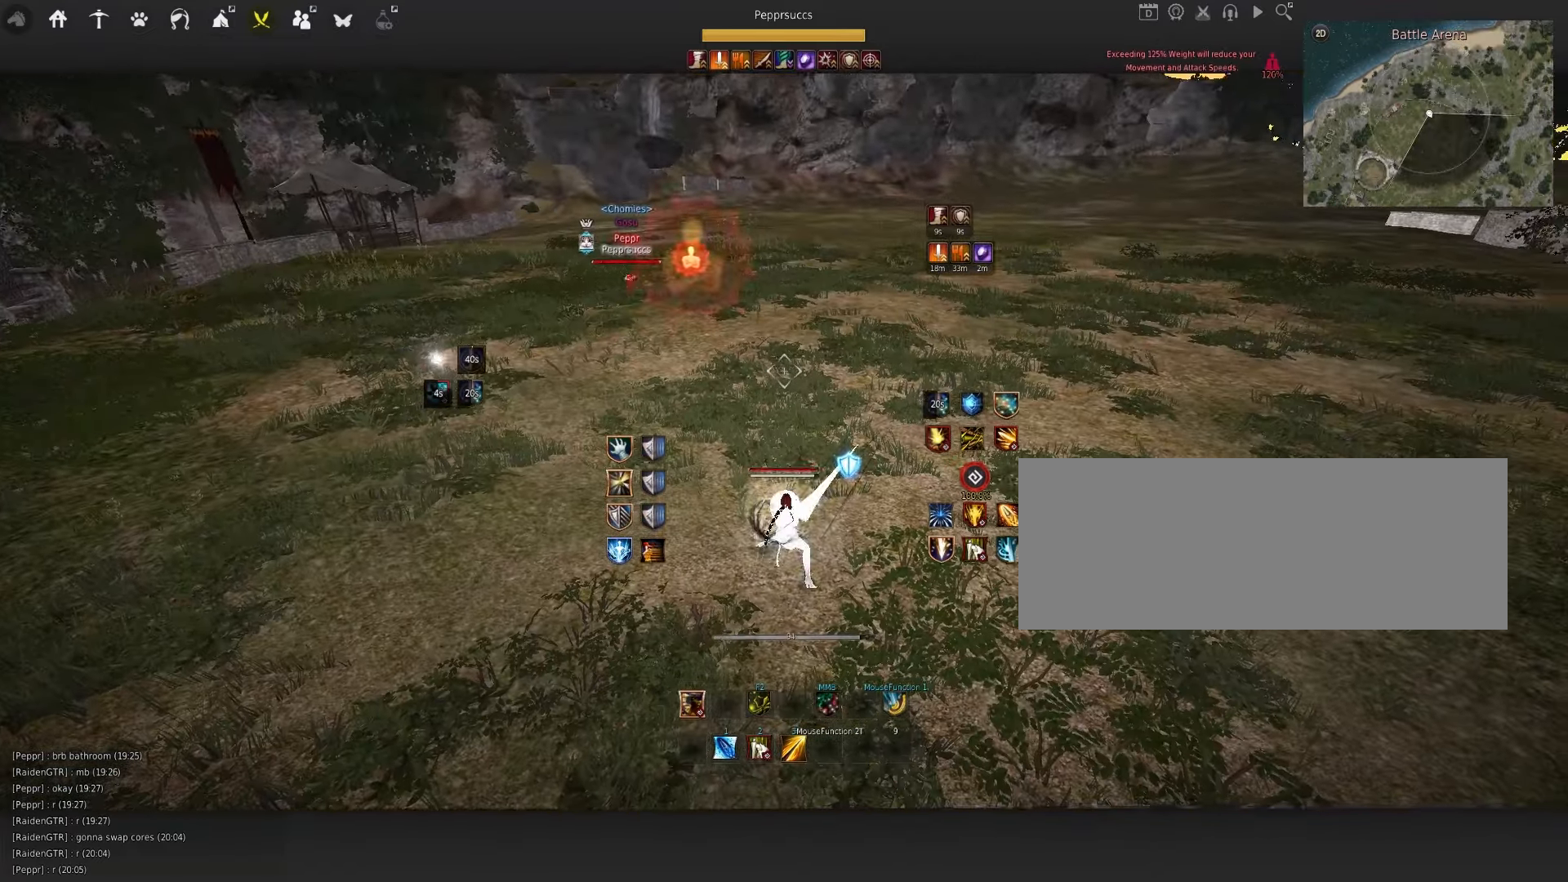
{"keys": ["space"], "mouse": [], "events": [[350, "d", "up"], [367, "mouse_left", "up"], [400, "space", "down"]]}
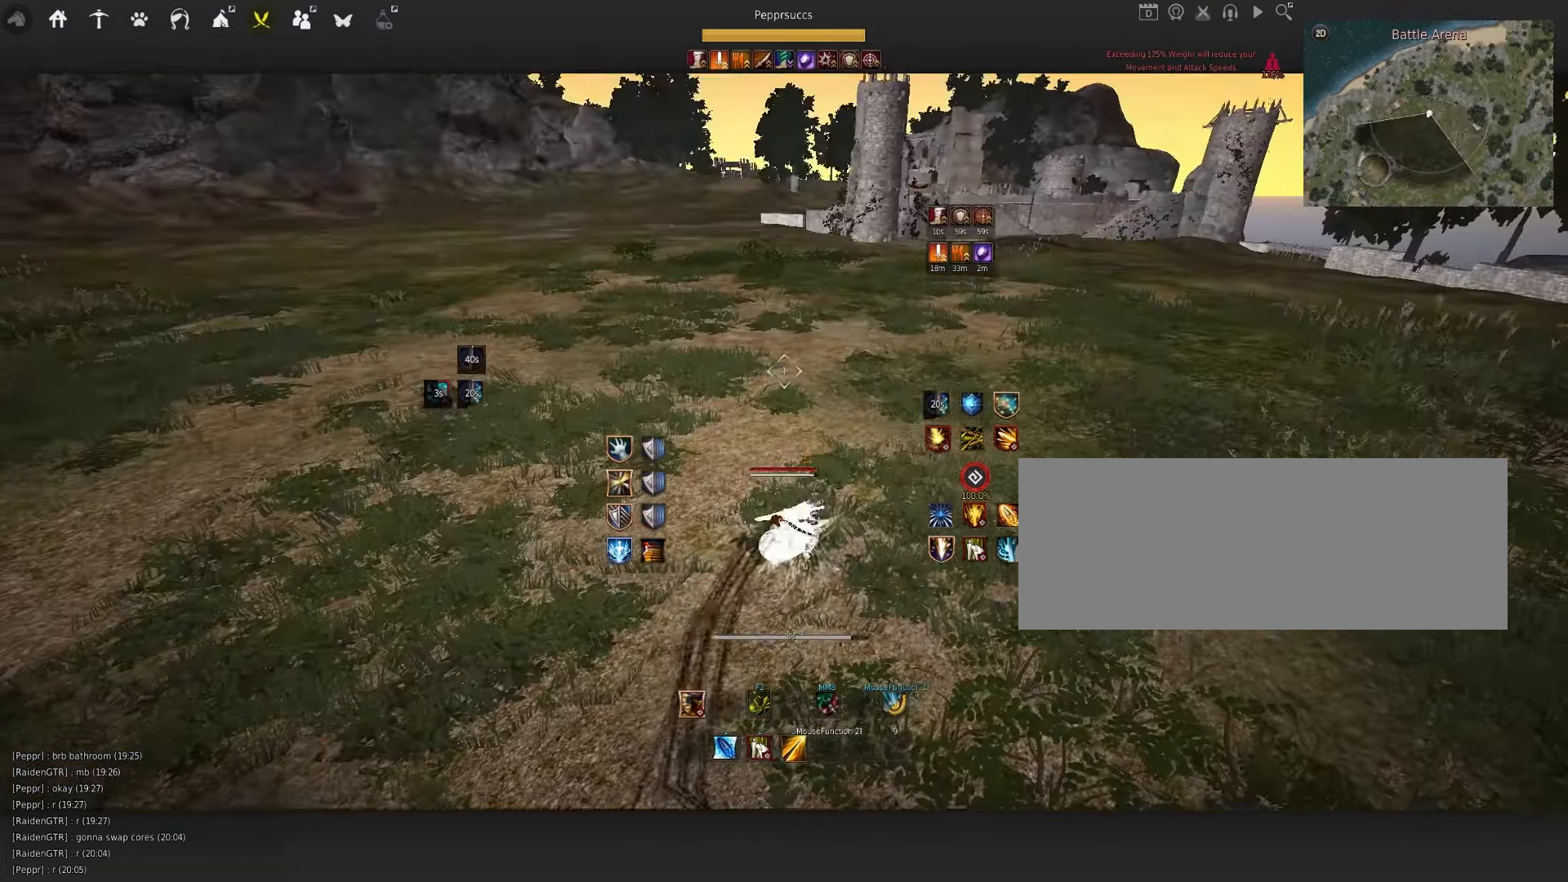
{"keys": ["space"], "mouse": [], "events": [[17, "q", "down"], [217, "mouse_left", "down"], [217, "q", "up"], [233, "mouse_left", "up"], [317, "q", "down"], [383, "mouse_left", "down"], [417, "q", "up"], [467, "mouse_left", "up"]]}
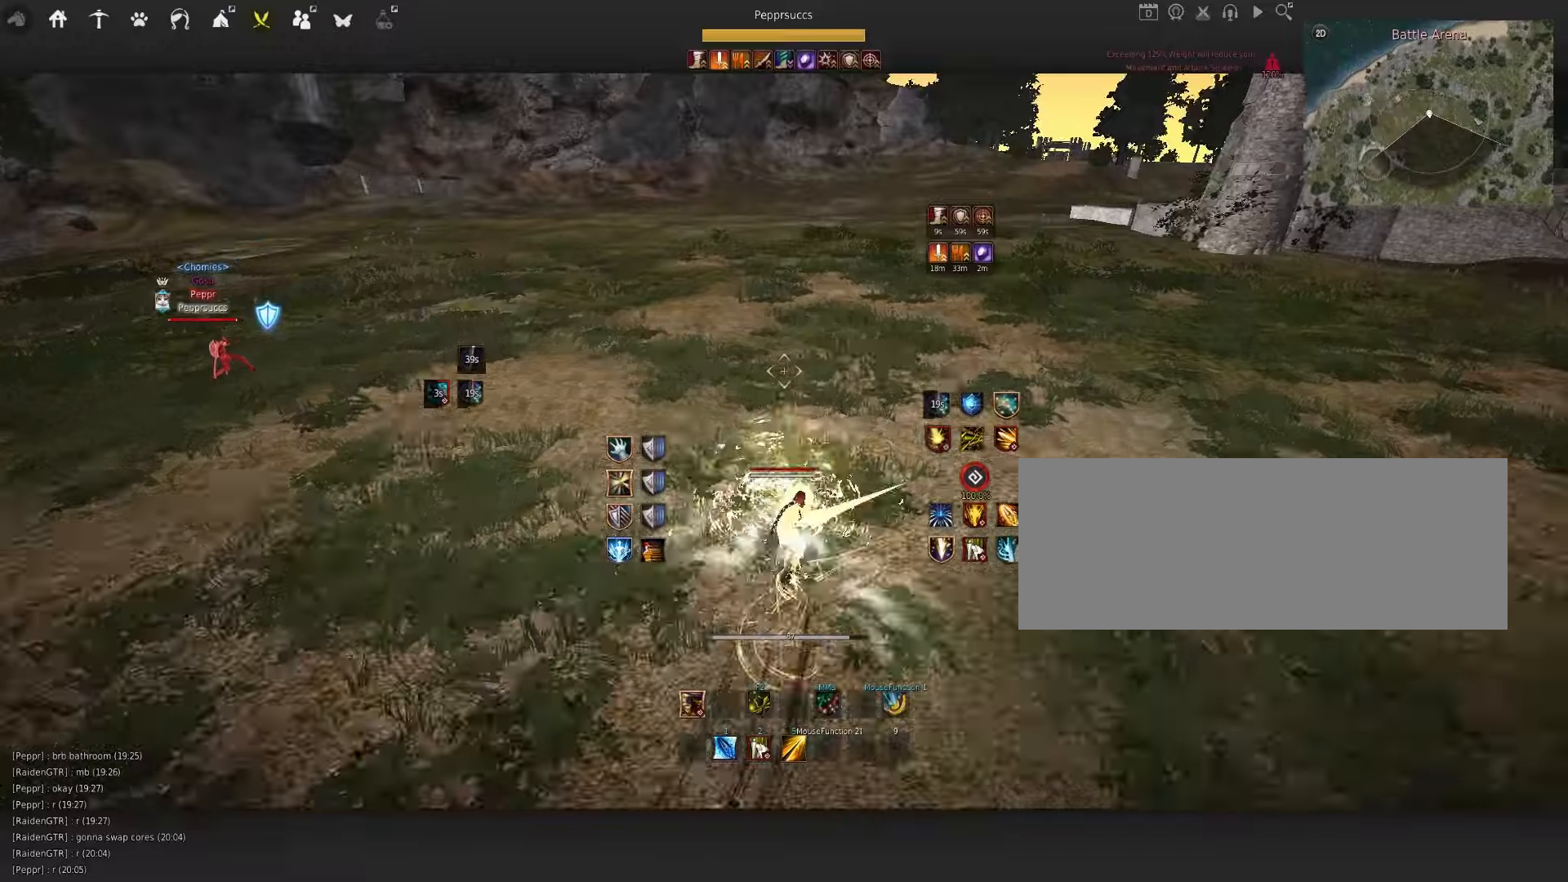
{"keys": ["s"], "mouse": [], "events": [[84, "q", "down"], [184, "space", "up"], [234, "s", "down"], [267, "f", "down"], [467, "f", "up"], [500, "q", "up"]]}
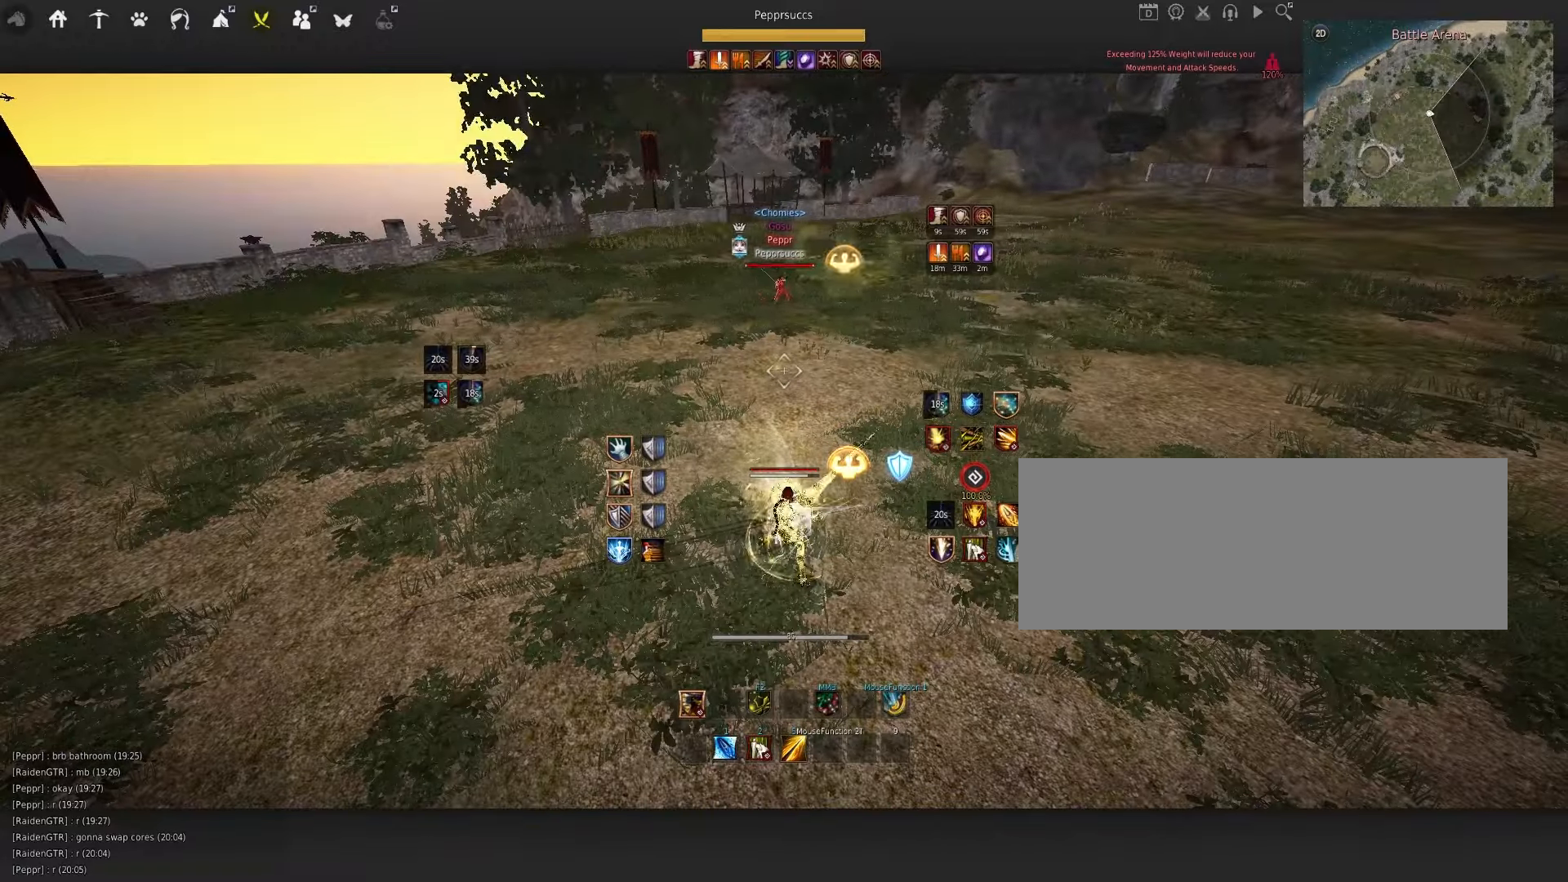
{"keys": [], "mouse": [], "events": [[17, "s", "up"]]}
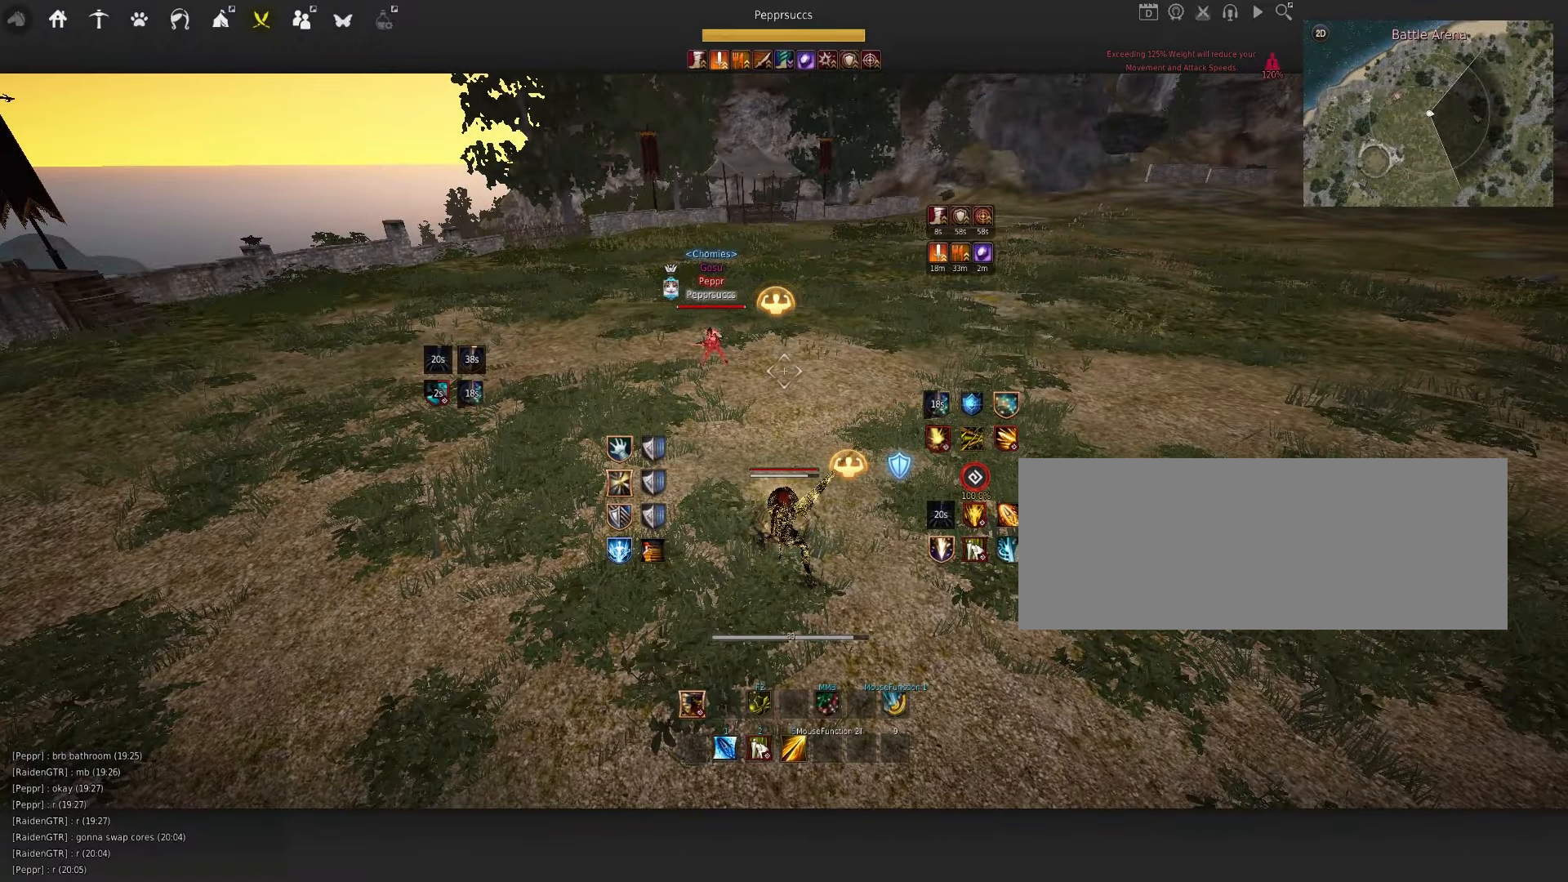
{"keys": [], "mouse": [], "events": [[217, "s", "down"], [234, "shift", "down"], [350, "s", "up"], [367, "shift", "up"]]}
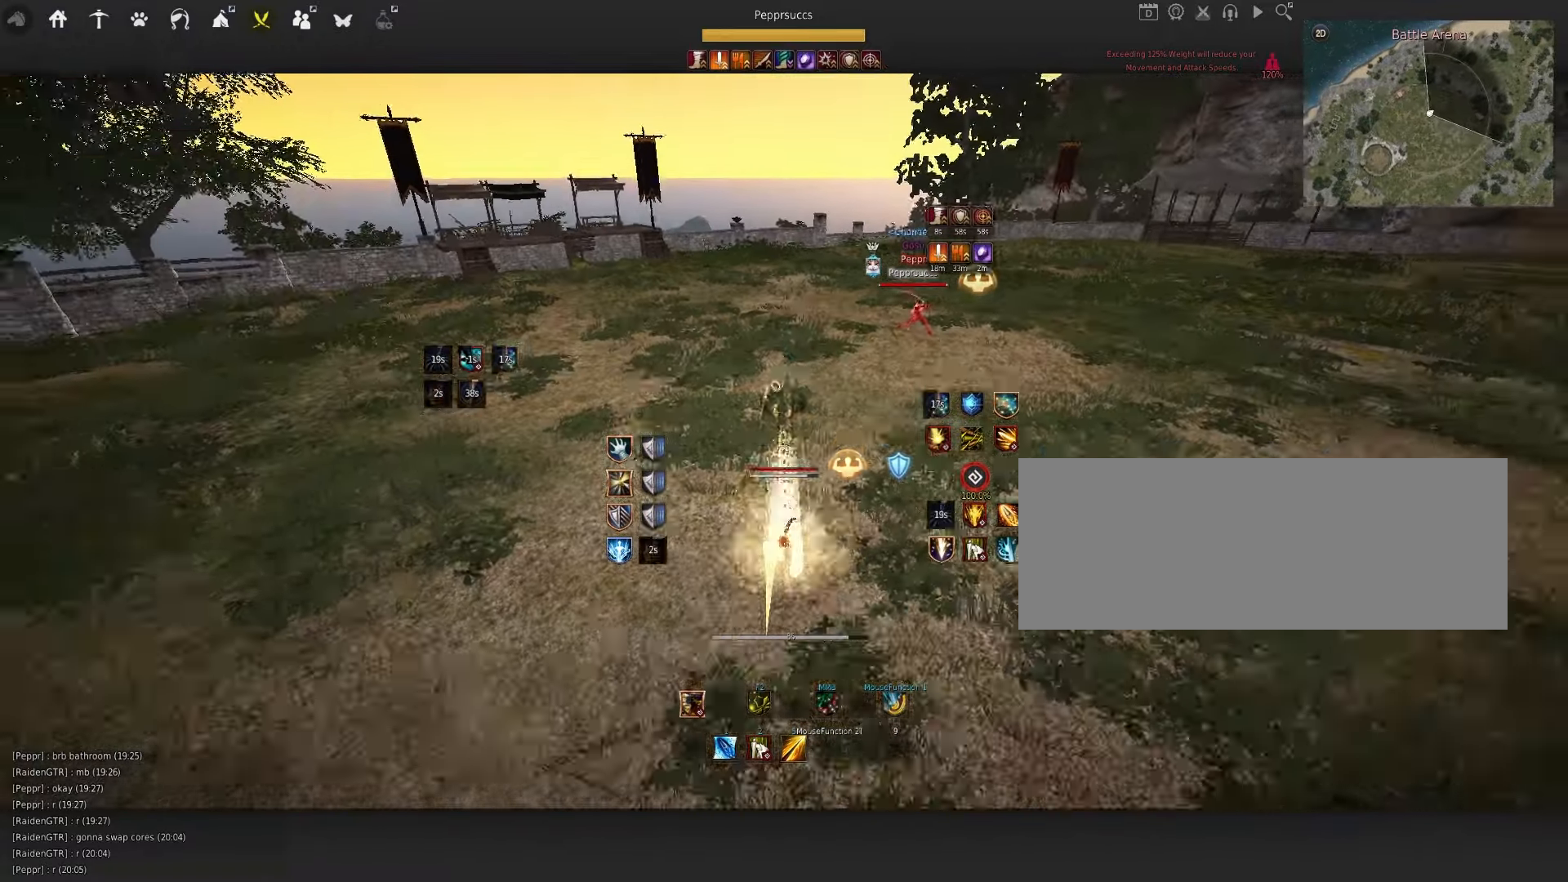
{"keys": ["d"], "mouse": ["right"], "events": [[117, "d", "down"], [117, "shift", "down"], [284, "shift", "up"], [350, "mouse_right", "down"]]}
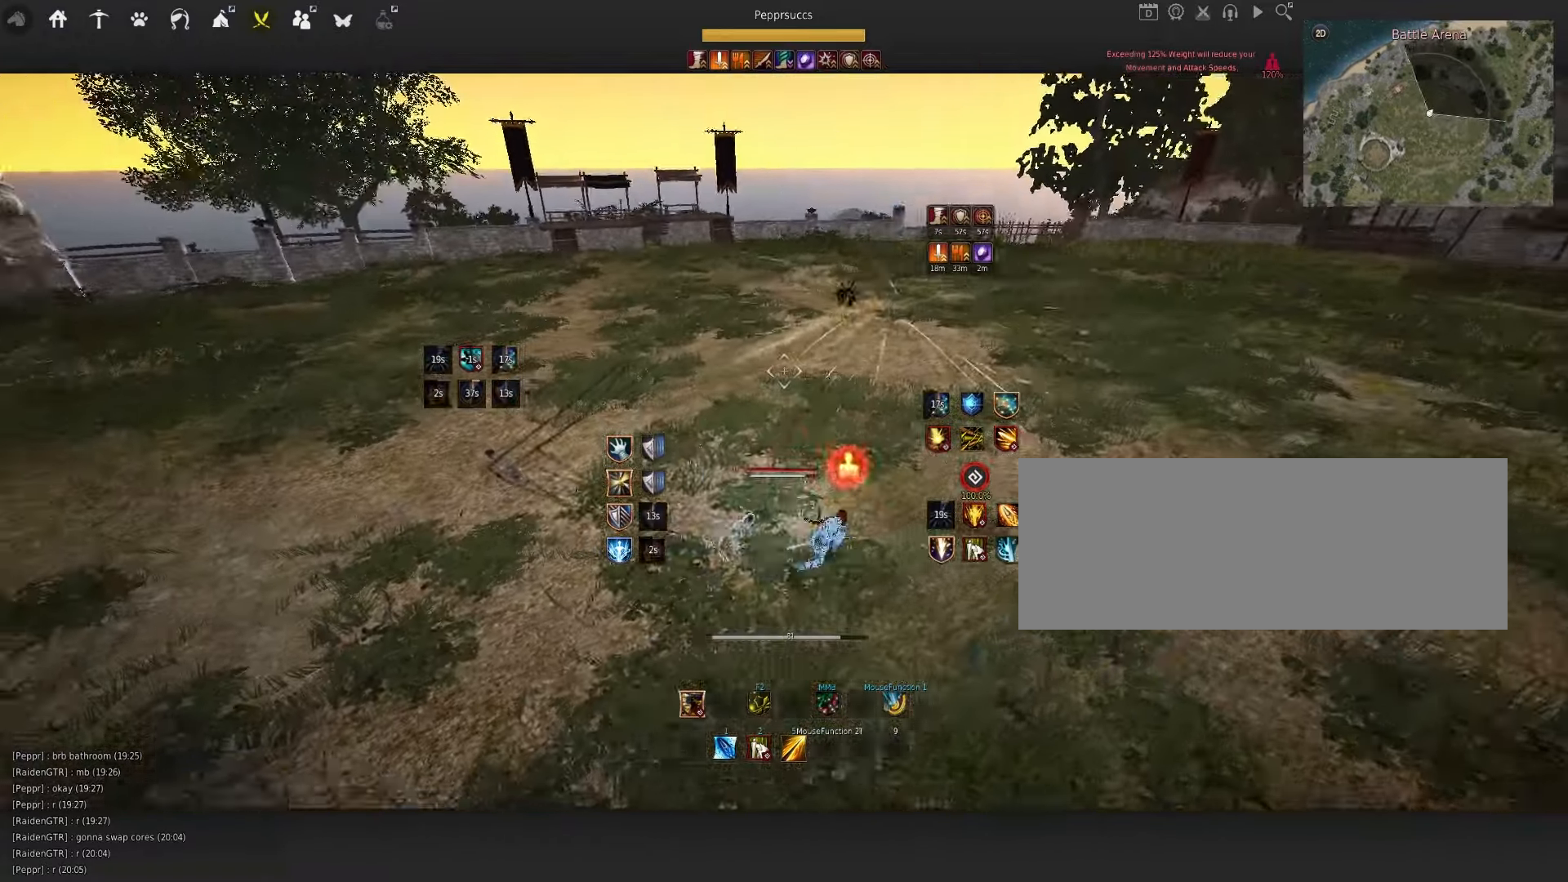
{"keys": ["space"], "mouse": [], "events": [[50, "d", "up"], [117, "s", "down"], [167, "mouse_right", "up"], [184, "e", "down"], [334, "s", "up"], [350, "e", "up"], [484, "space", "down"]]}
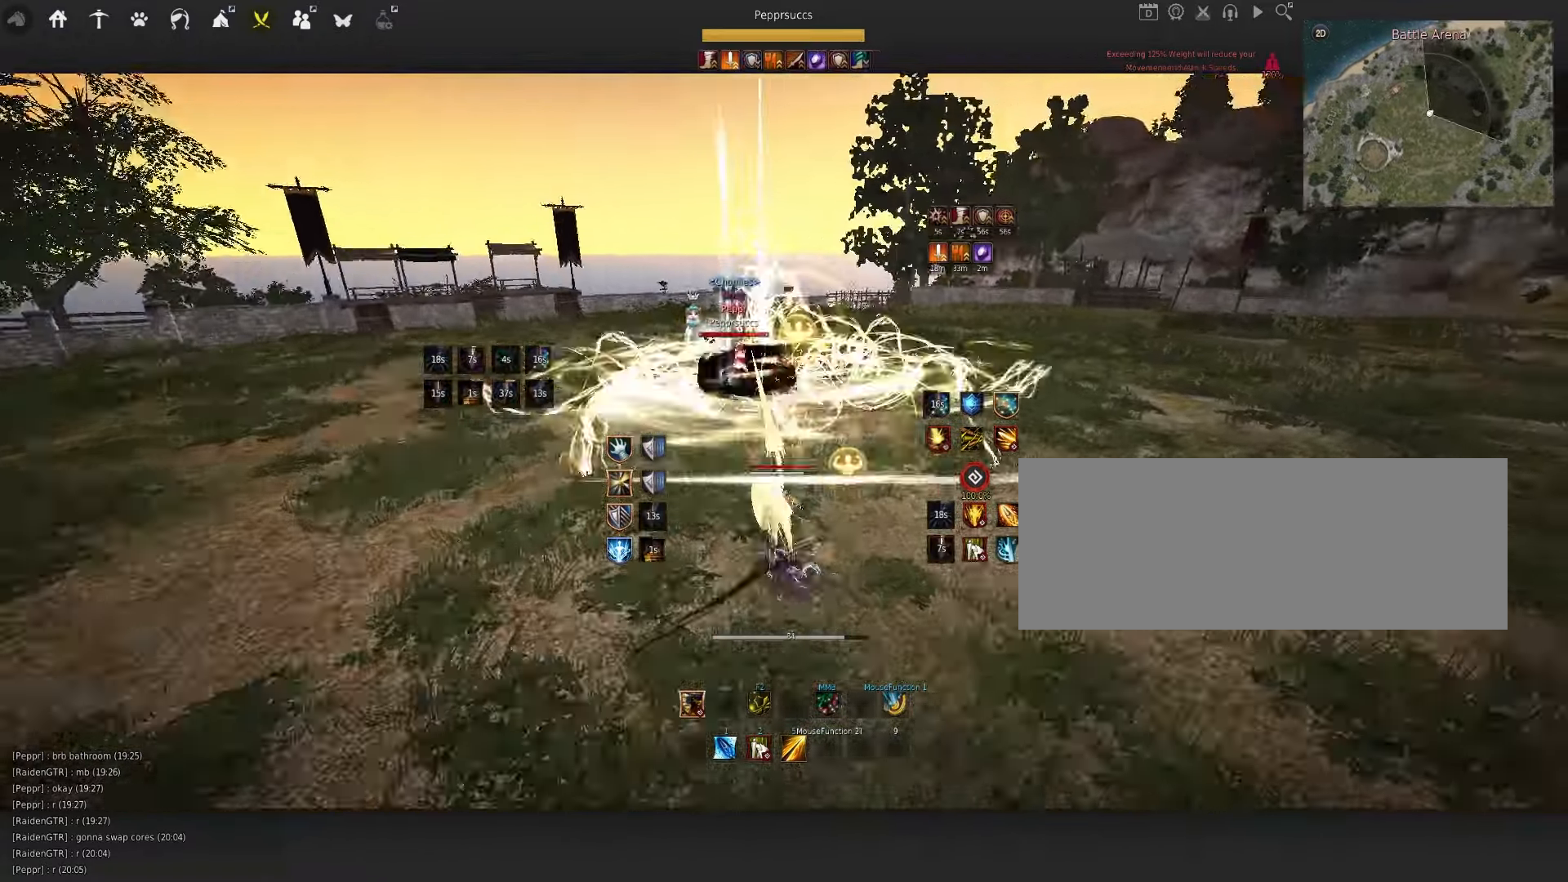
{"keys": ["s"], "mouse": ["left"], "events": [[117, "q", "down"], [117, "space", "up"], [150, "s", "down"], [234, "mouse_left", "down"], [267, "q", "up"]]}
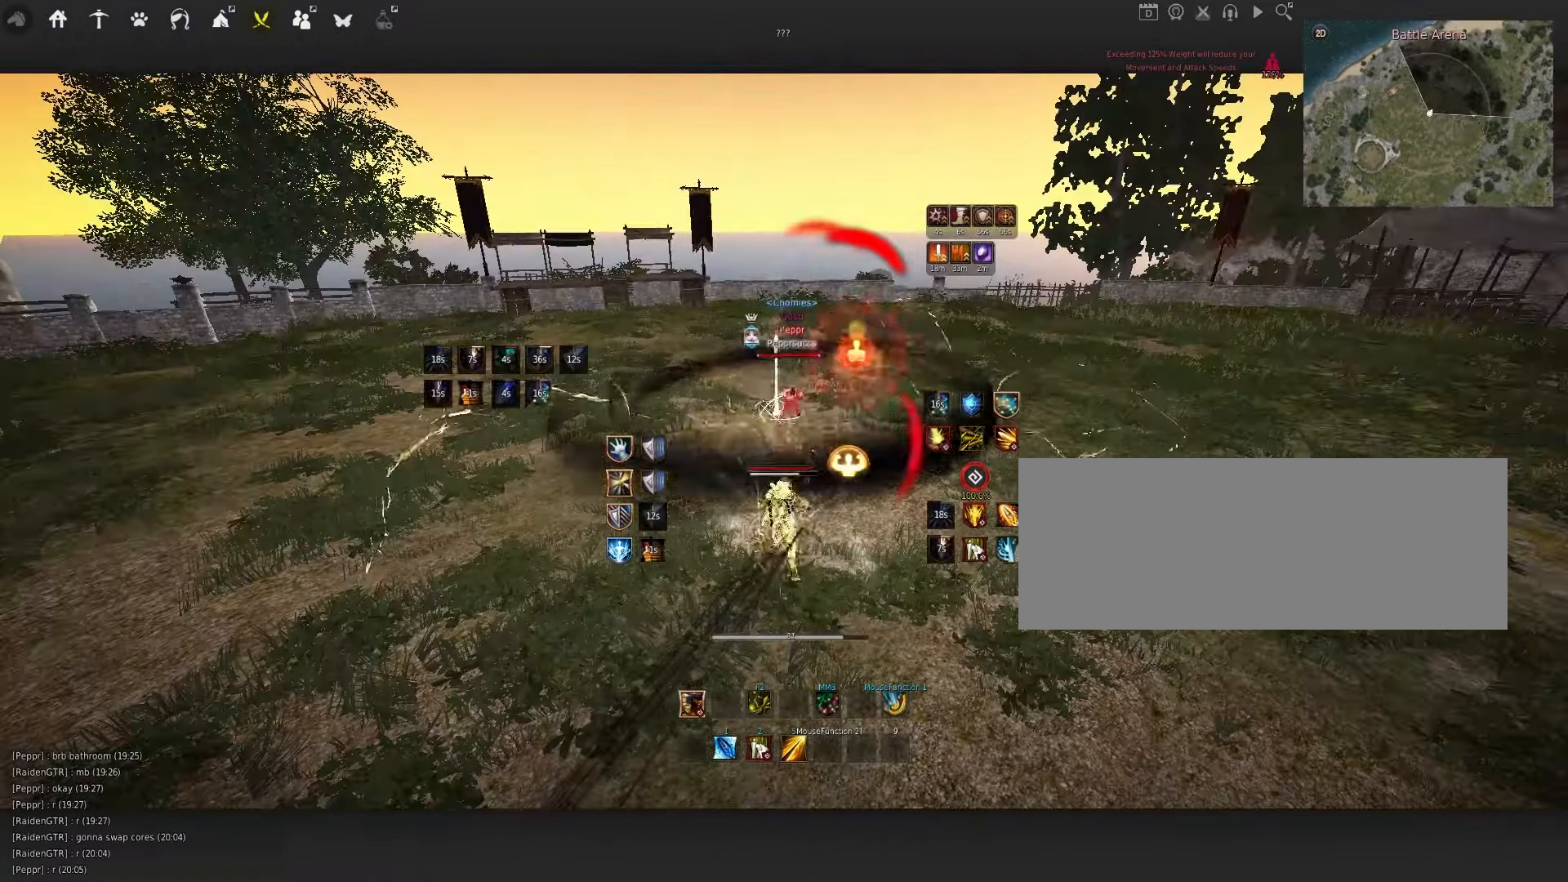
{"keys": ["s"], "mouse": ["left"], "events": []}
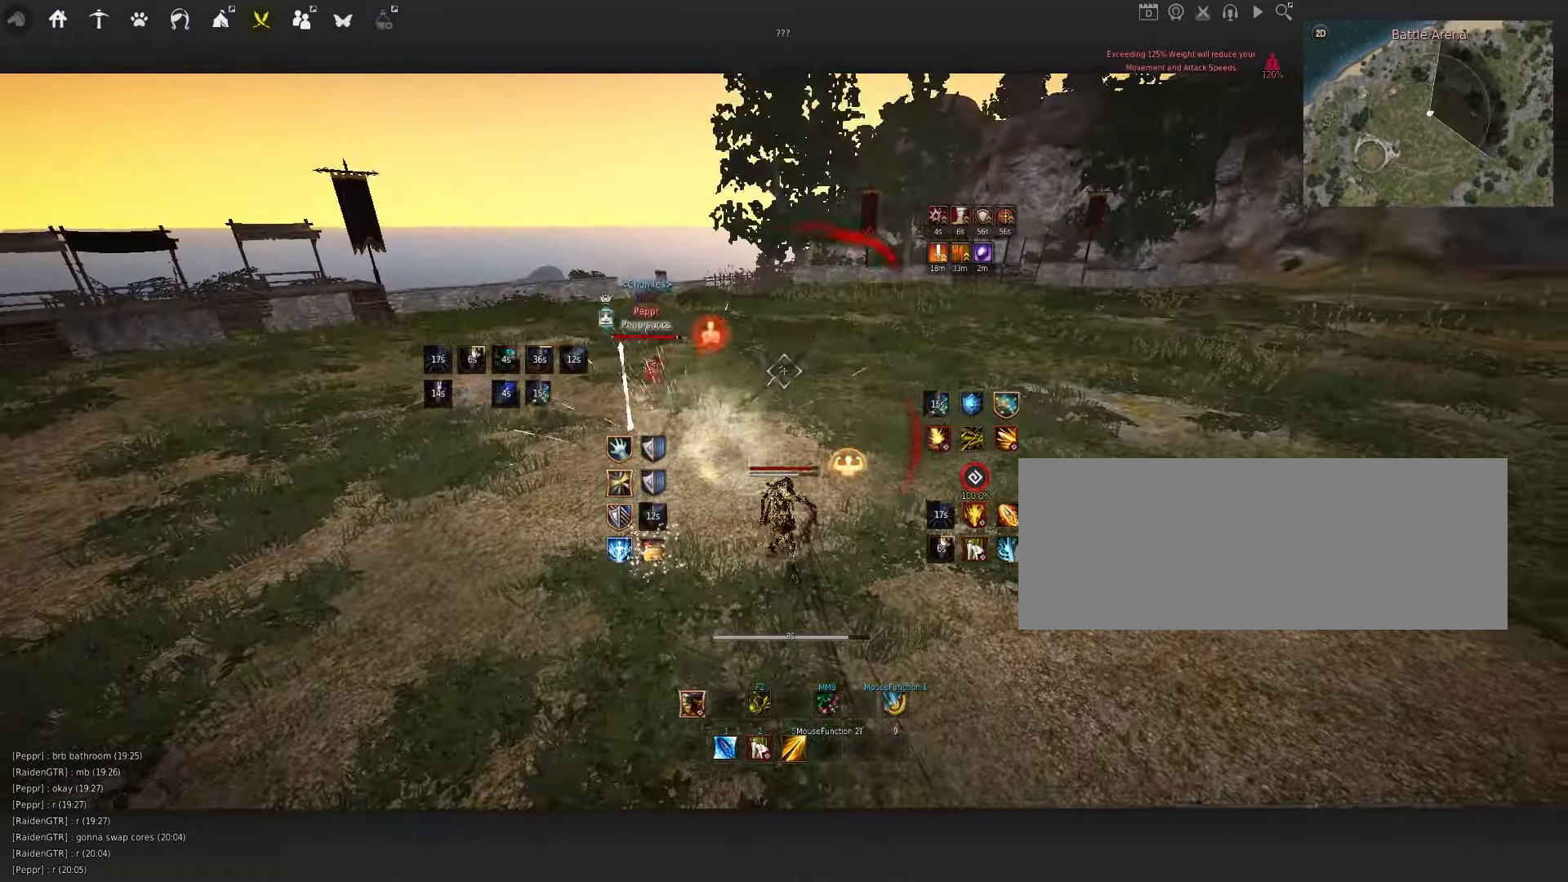
{"keys": ["d", "shift"], "mouse": [], "events": [[100, "mouse_left", "up"], [117, "s", "up"], [217, "q", "down"], [317, "q", "up"], [367, "d", "down"], [384, "shift", "down"]]}
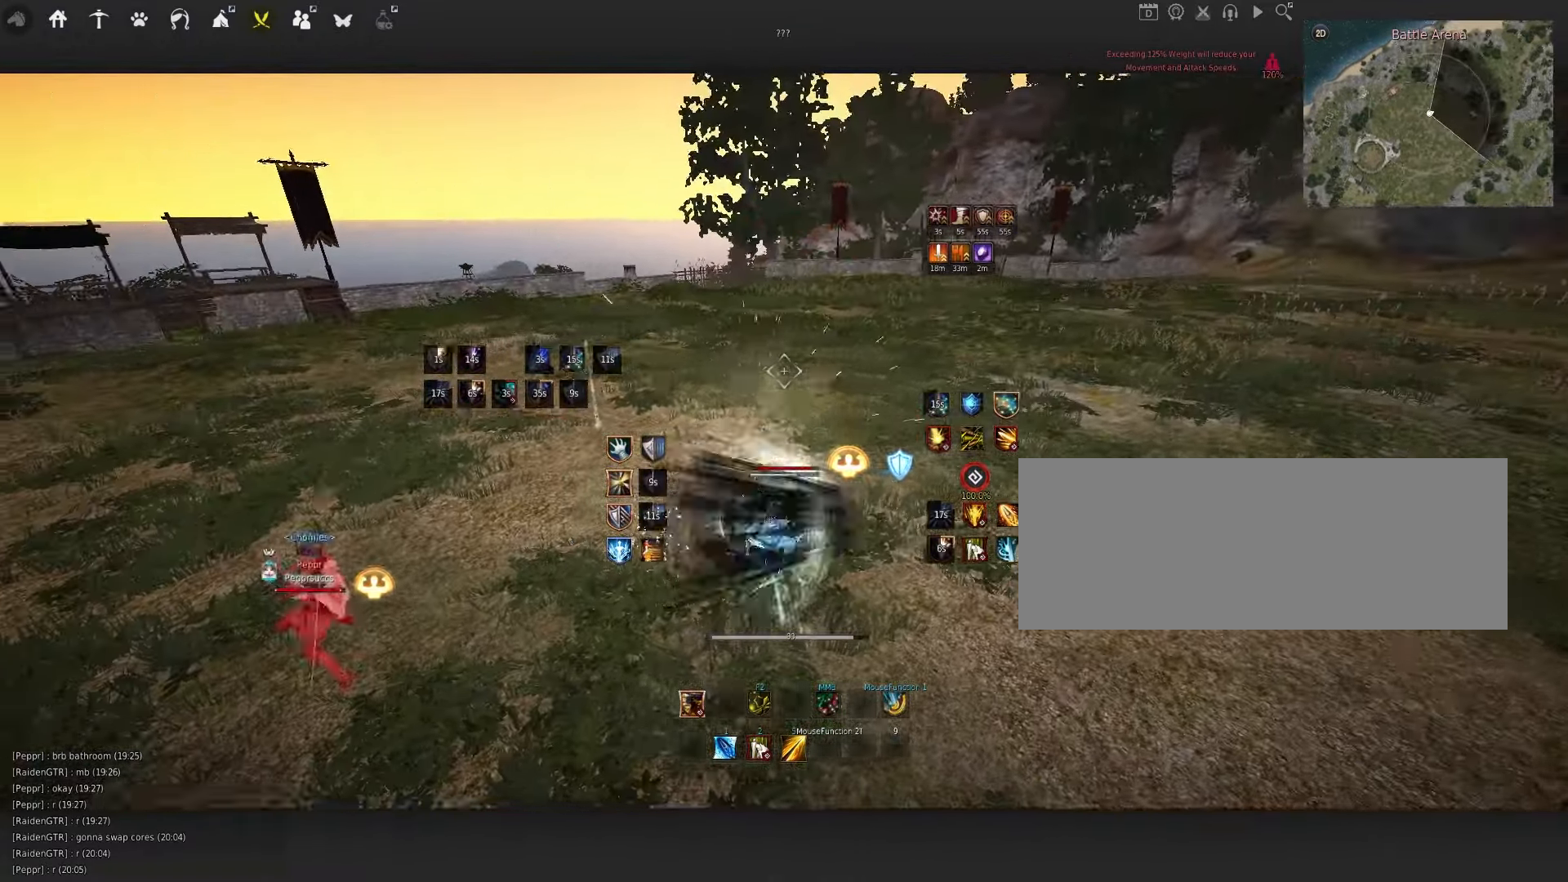
{"keys": ["f"], "mouse": [], "events": [[100, "d", "up"], [117, "shift", "up"], [217, "space", "down"], [317, "w", "down"], [334, "space", "up"], [350, "f", "down"], [500, "w", "up"]]}
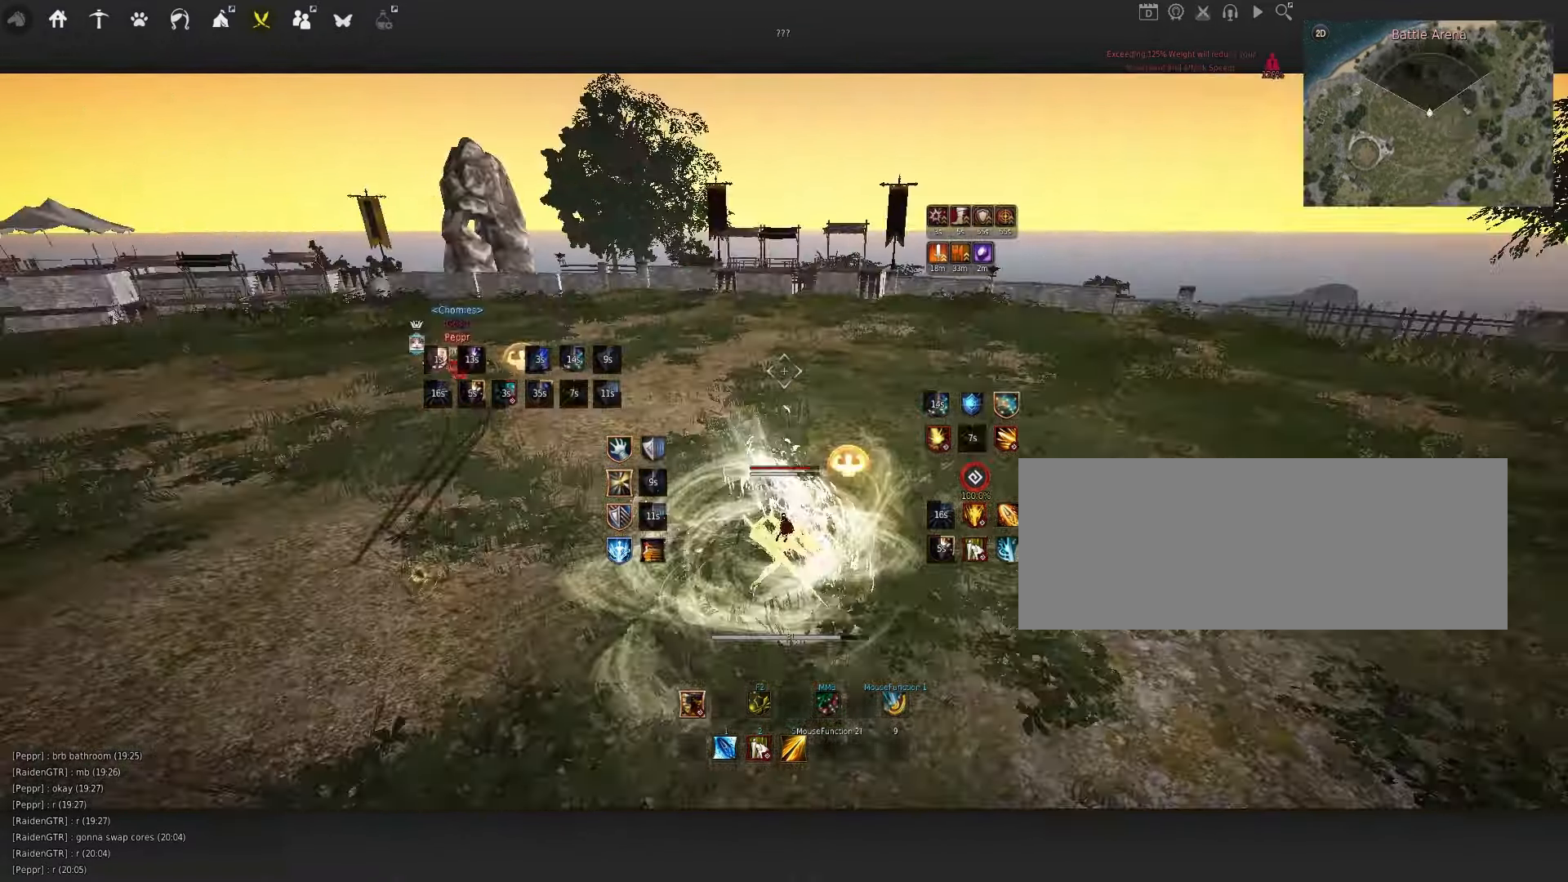
{"keys": ["w"], "mouse": [], "events": [[17, "f", "up"], [67, "space", "down"], [484, "space", "up"], [500, "w", "down"]]}
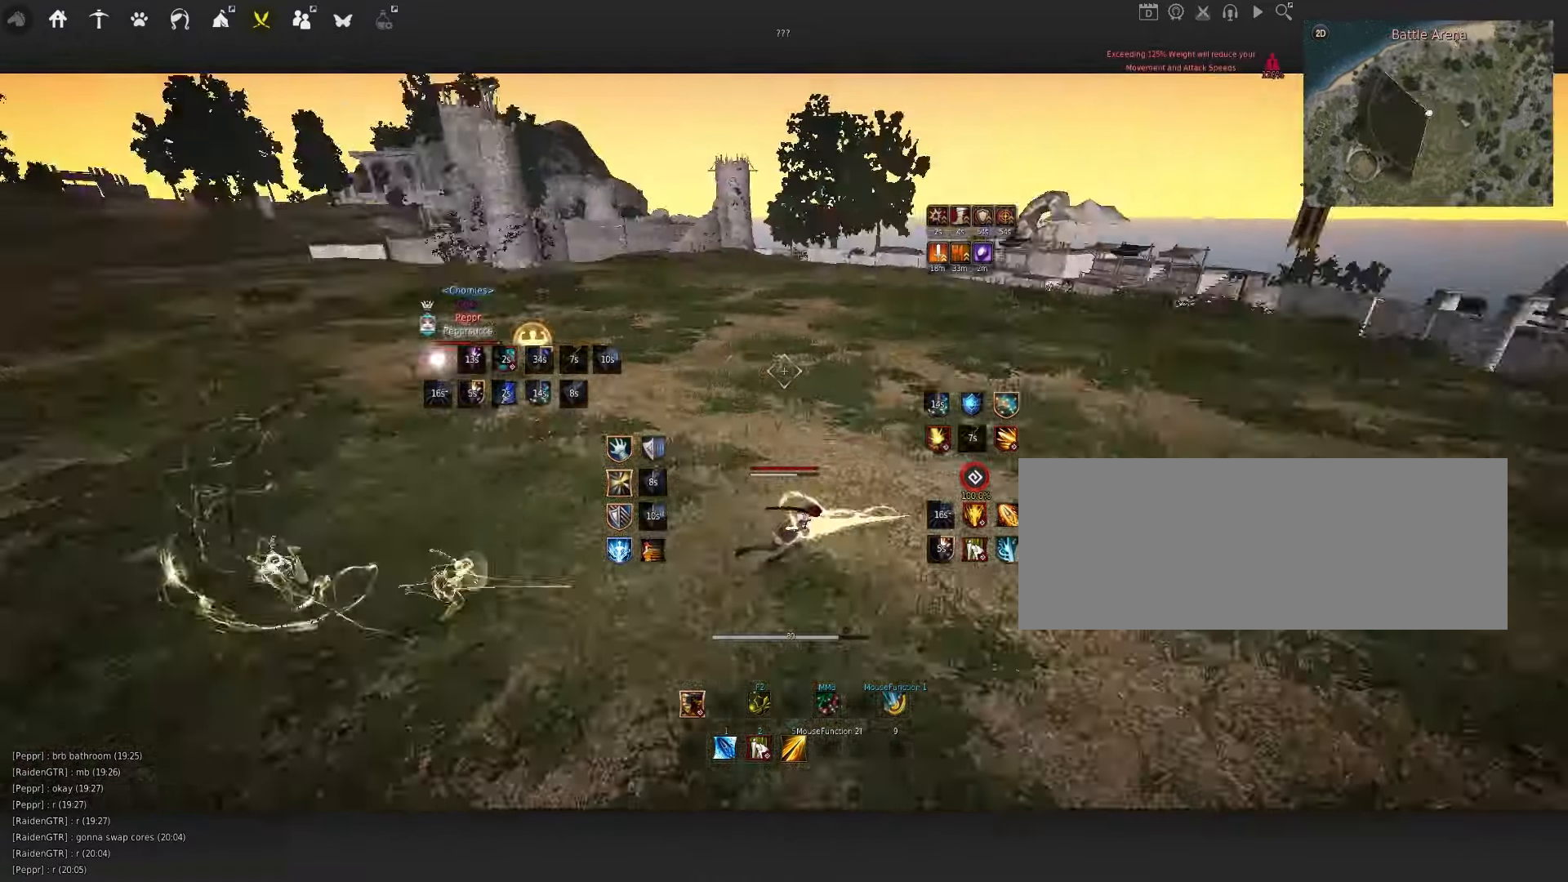
{"keys": ["q"], "mouse": [], "events": [[100, "mouse_right", "down"], [316, "w", "up"], [333, "mouse_right", "up"], [400, "q", "down"]]}
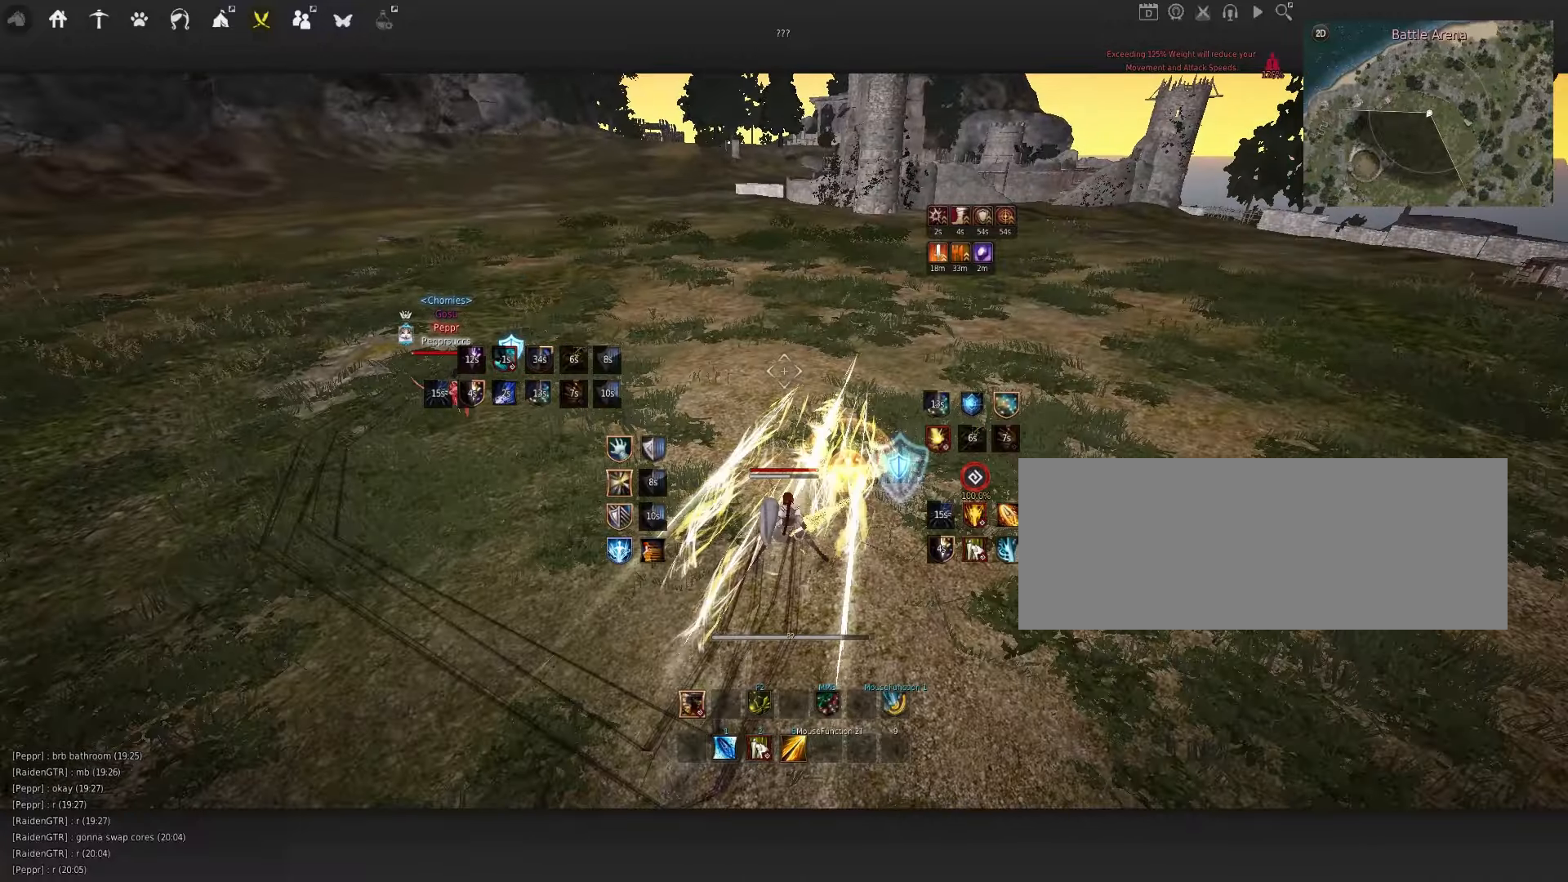
{"keys": [], "mouse": [], "events": [[16, "q", "up"], [66, "e", "down"], [66, "shift", "down"], [300, "e", "up"], [350, "shift", "up"]]}
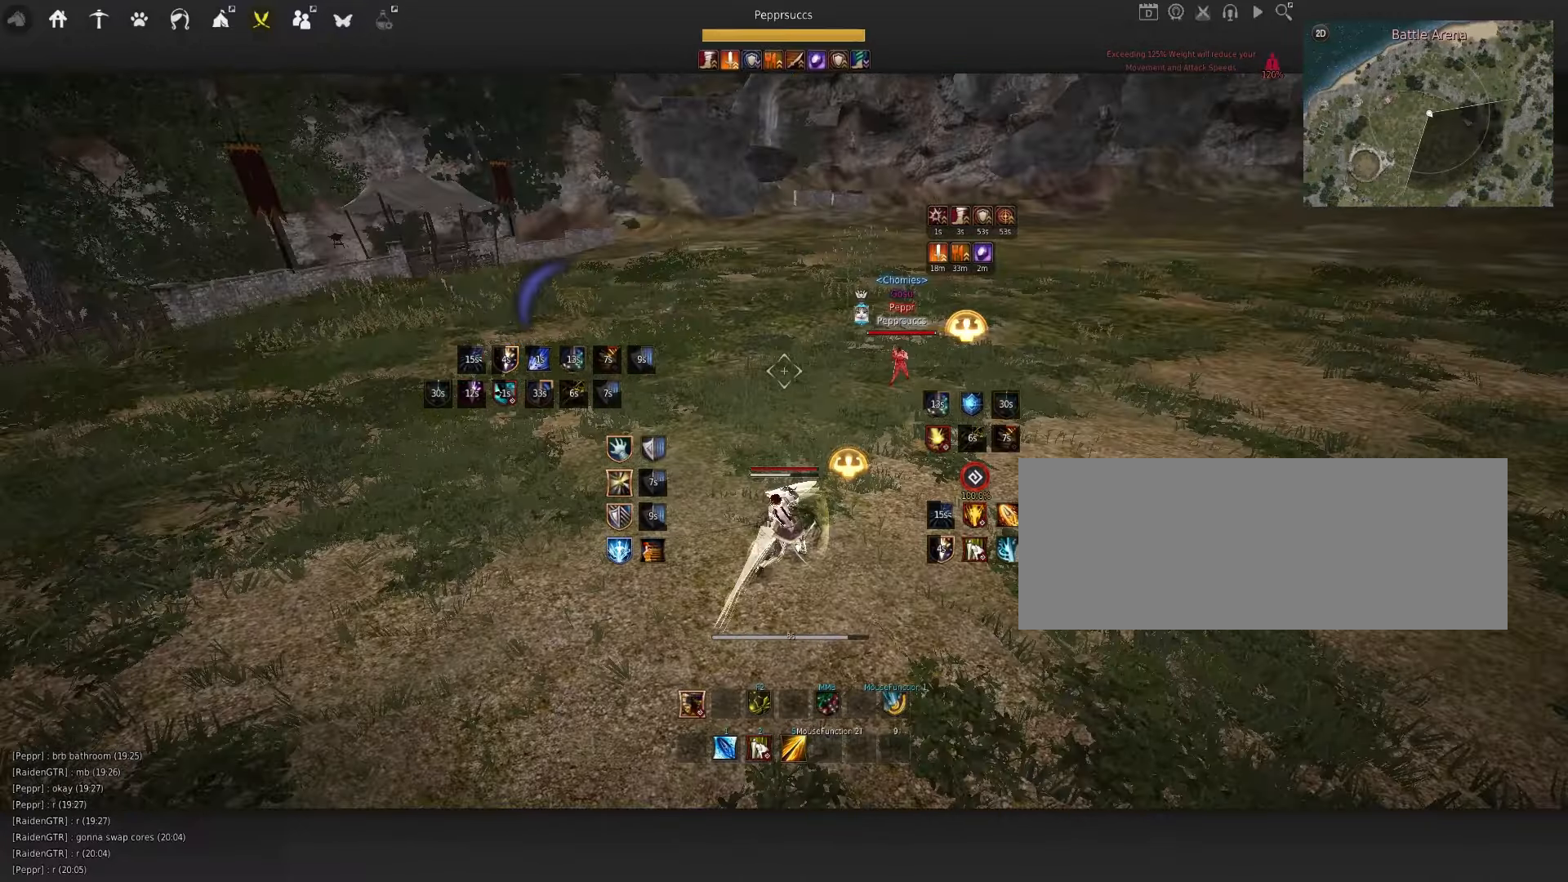
{"keys": ["d", "q"], "mouse": ["right"], "events": [[233, "q", "down"], [283, "d", "down"], [366, "mouse_right", "down"]]}
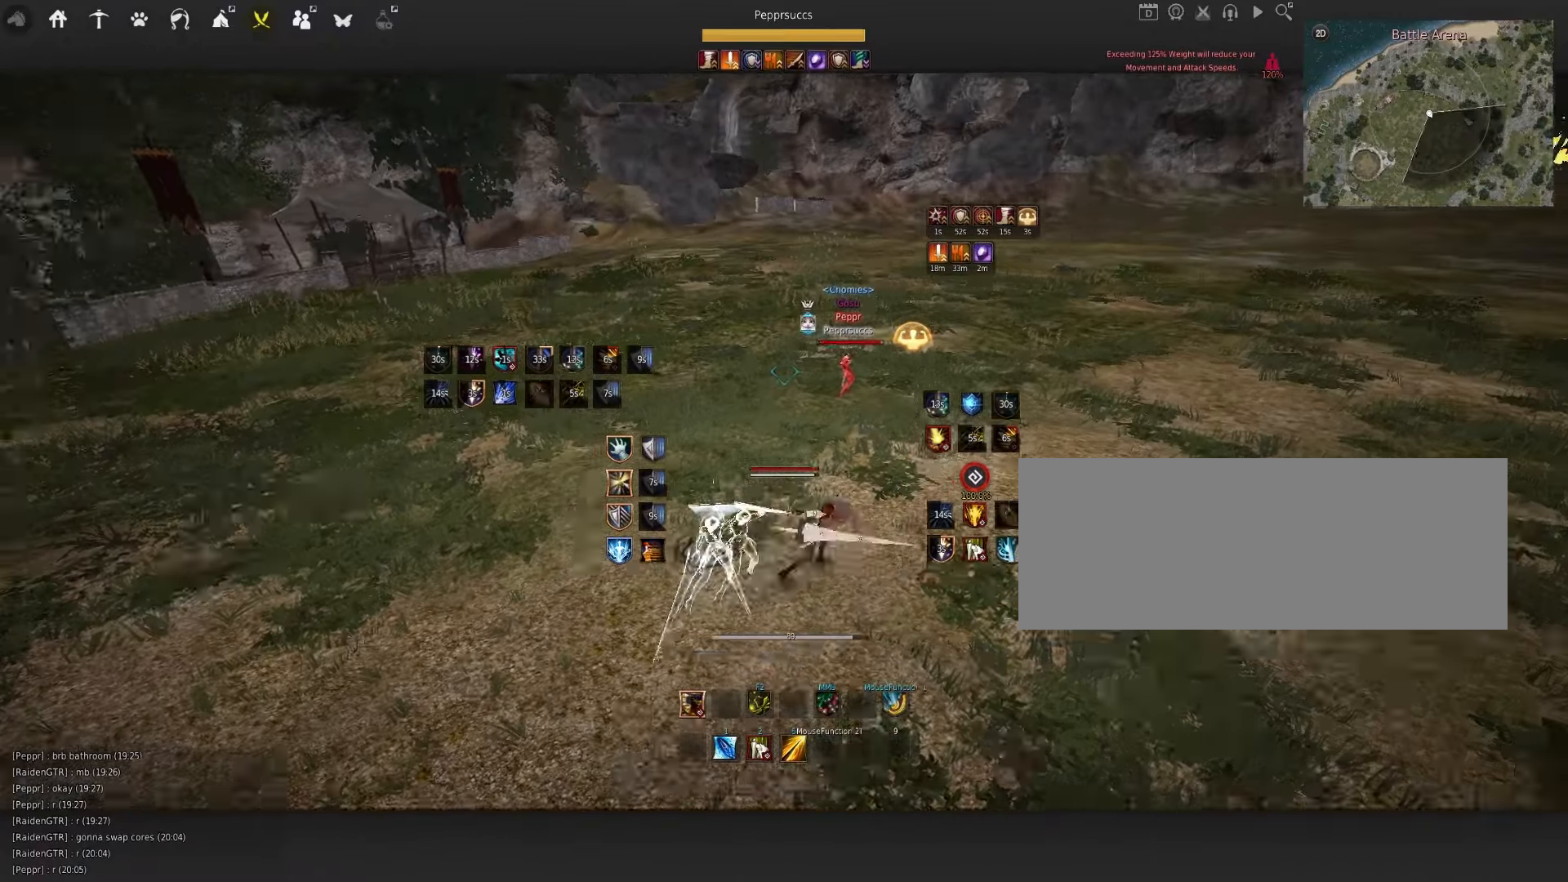
{"keys": [], "mouse": ["right"], "events": [[133, "q", "up"], [150, "d", "up"]]}
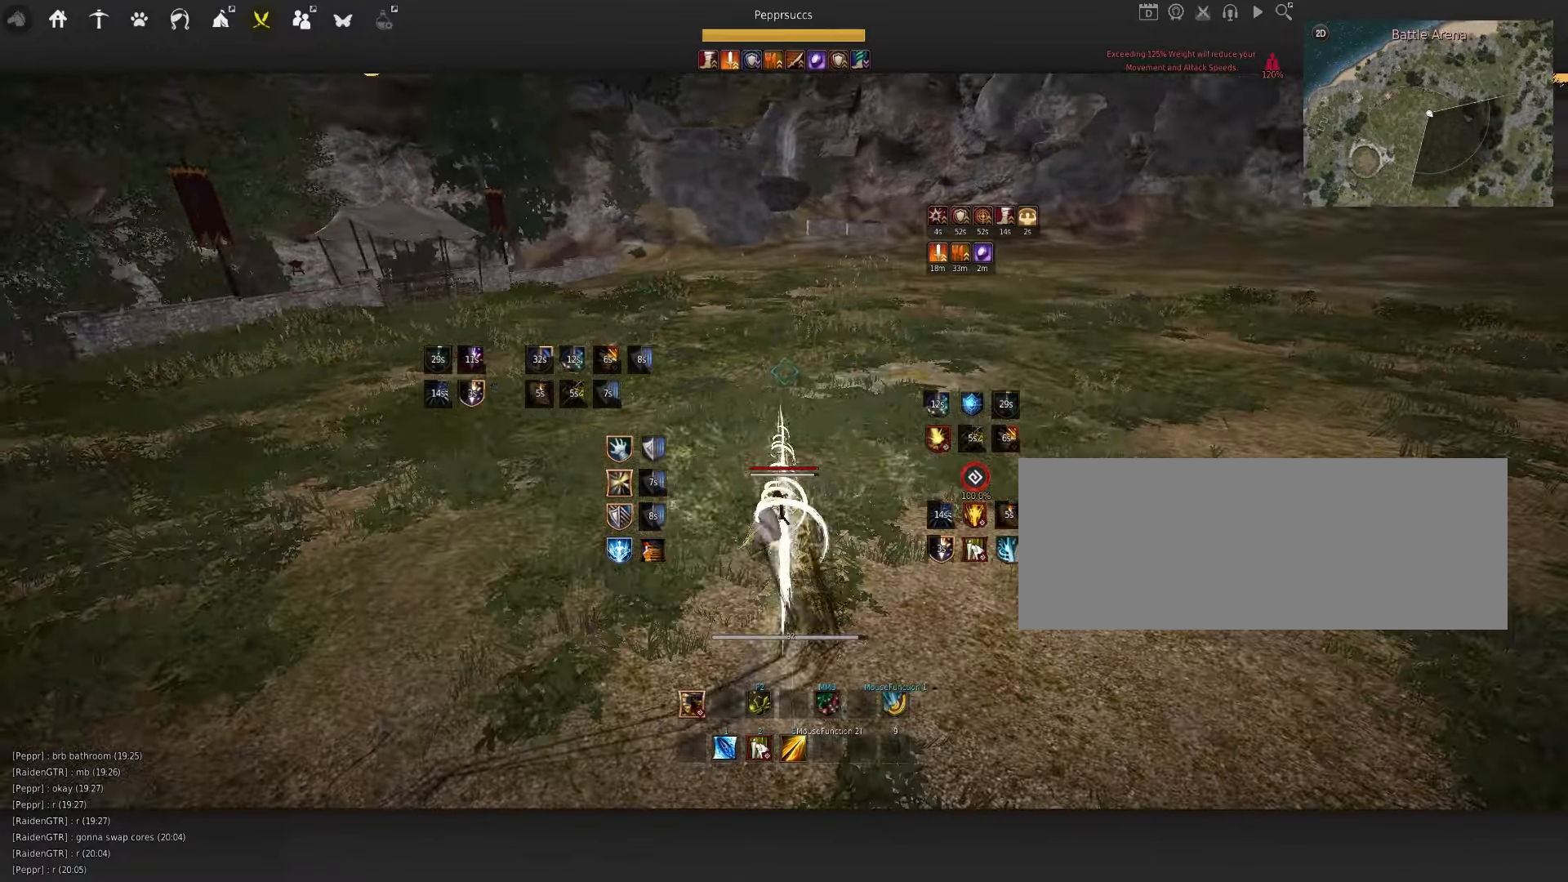
{"keys": [], "mouse": [], "events": [[366, "mouse_right", "up"]]}
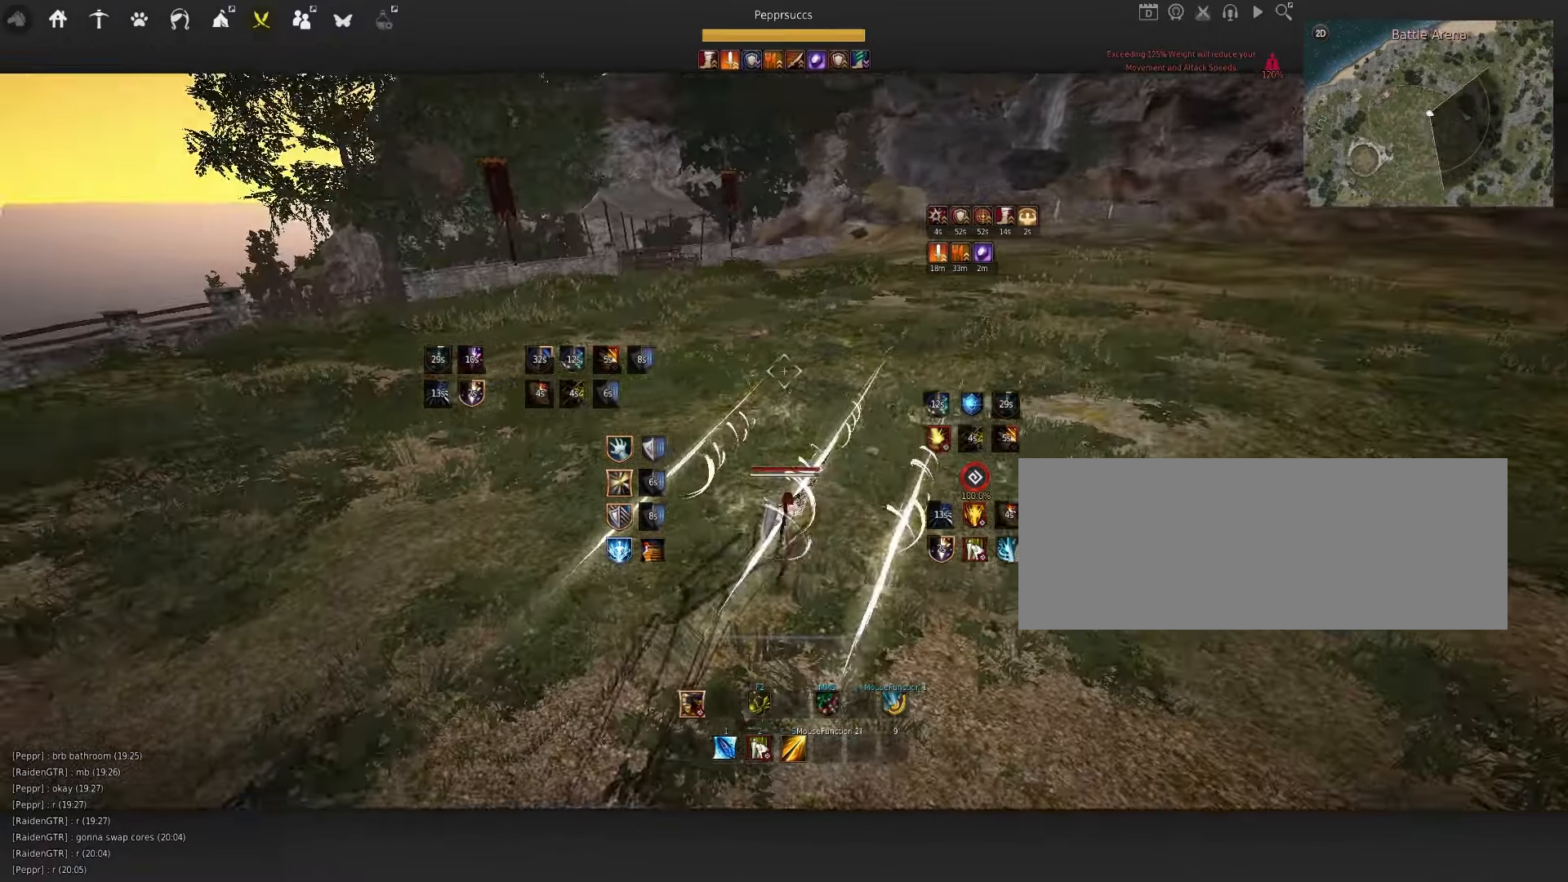
{"keys": [], "mouse": [], "events": [[33, "space", "down"], [166, "space", "up"], [233, "shift", "down"], [266, "s", "down"], [383, "shift", "up"], [433, "s", "up"]]}
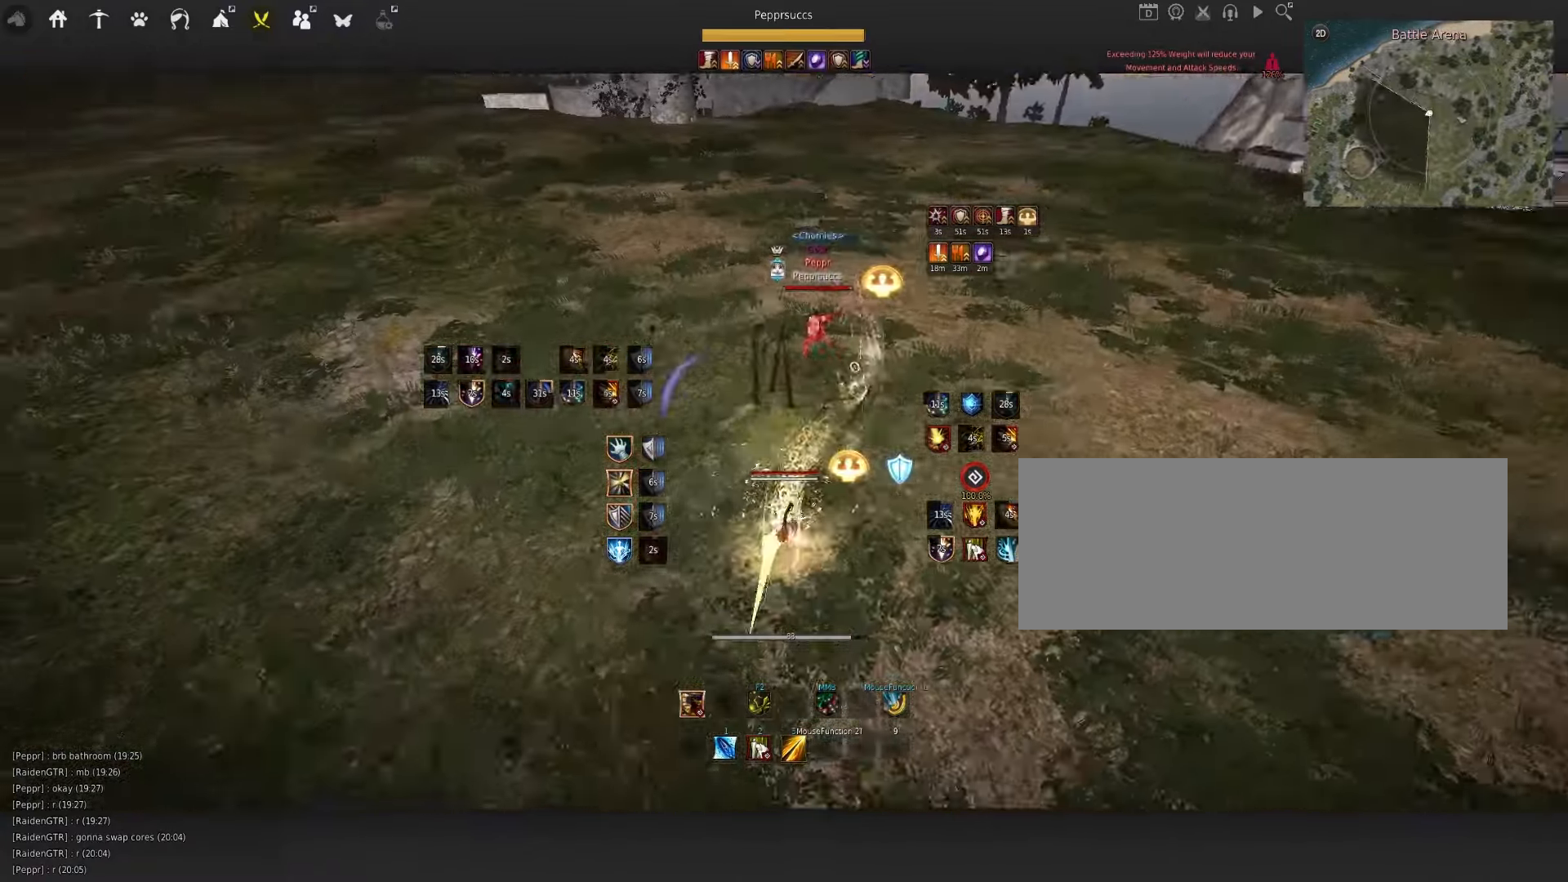
{"keys": ["d"], "mouse": [], "events": [[283, "shift", "down"], [300, "d", "down"], [466, "shift", "up"]]}
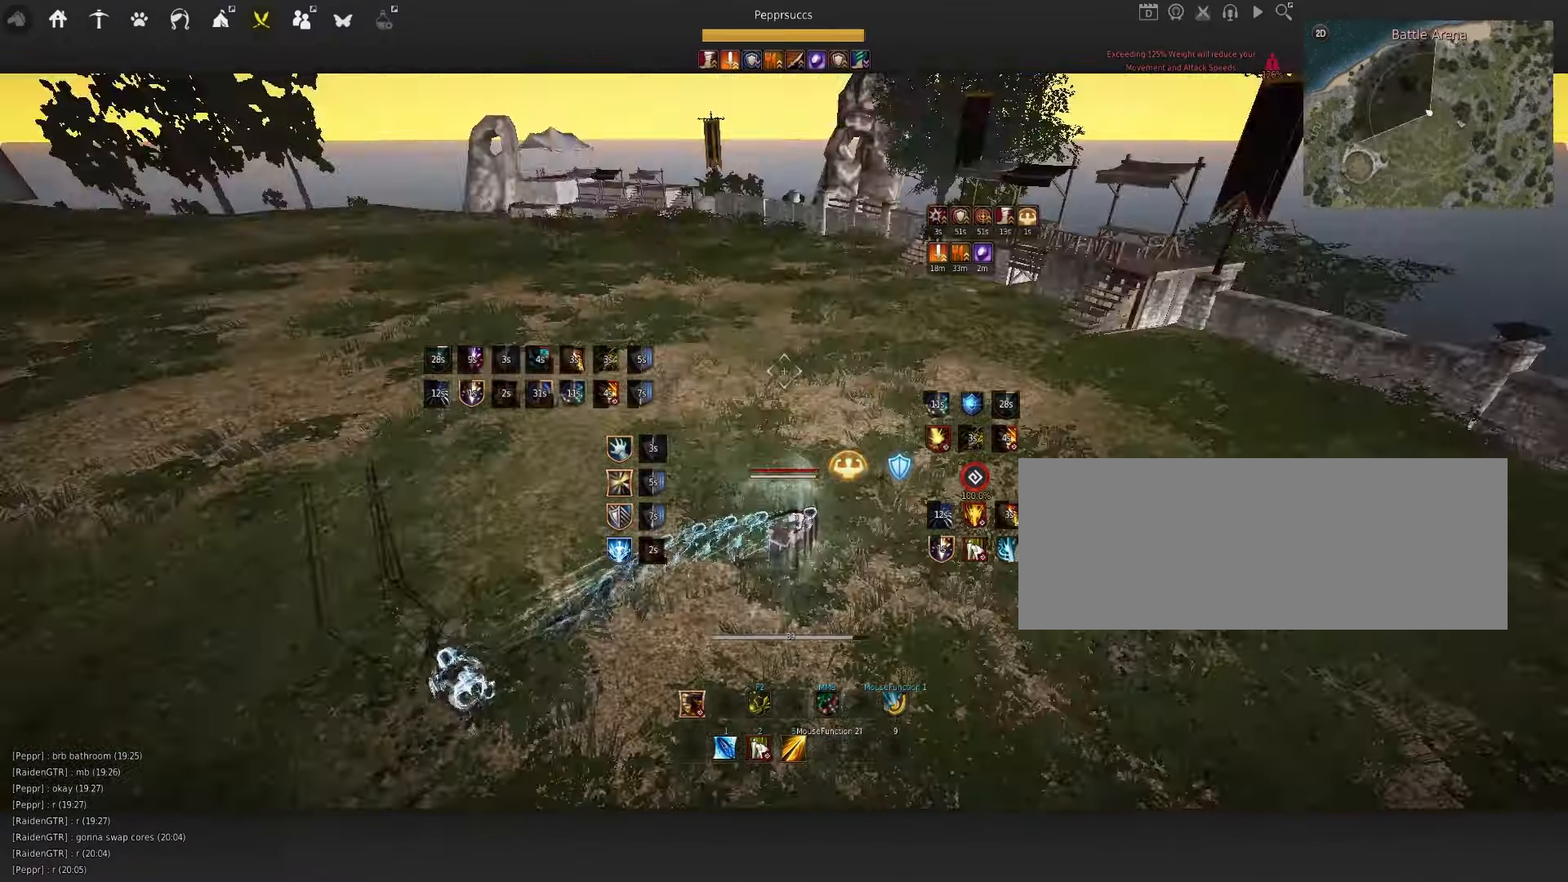
{"keys": ["space"], "mouse": [], "events": [[66, "mouse_right", "down"], [300, "d", "up"], [400, "mouse_right", "up"], [433, "space", "down"]]}
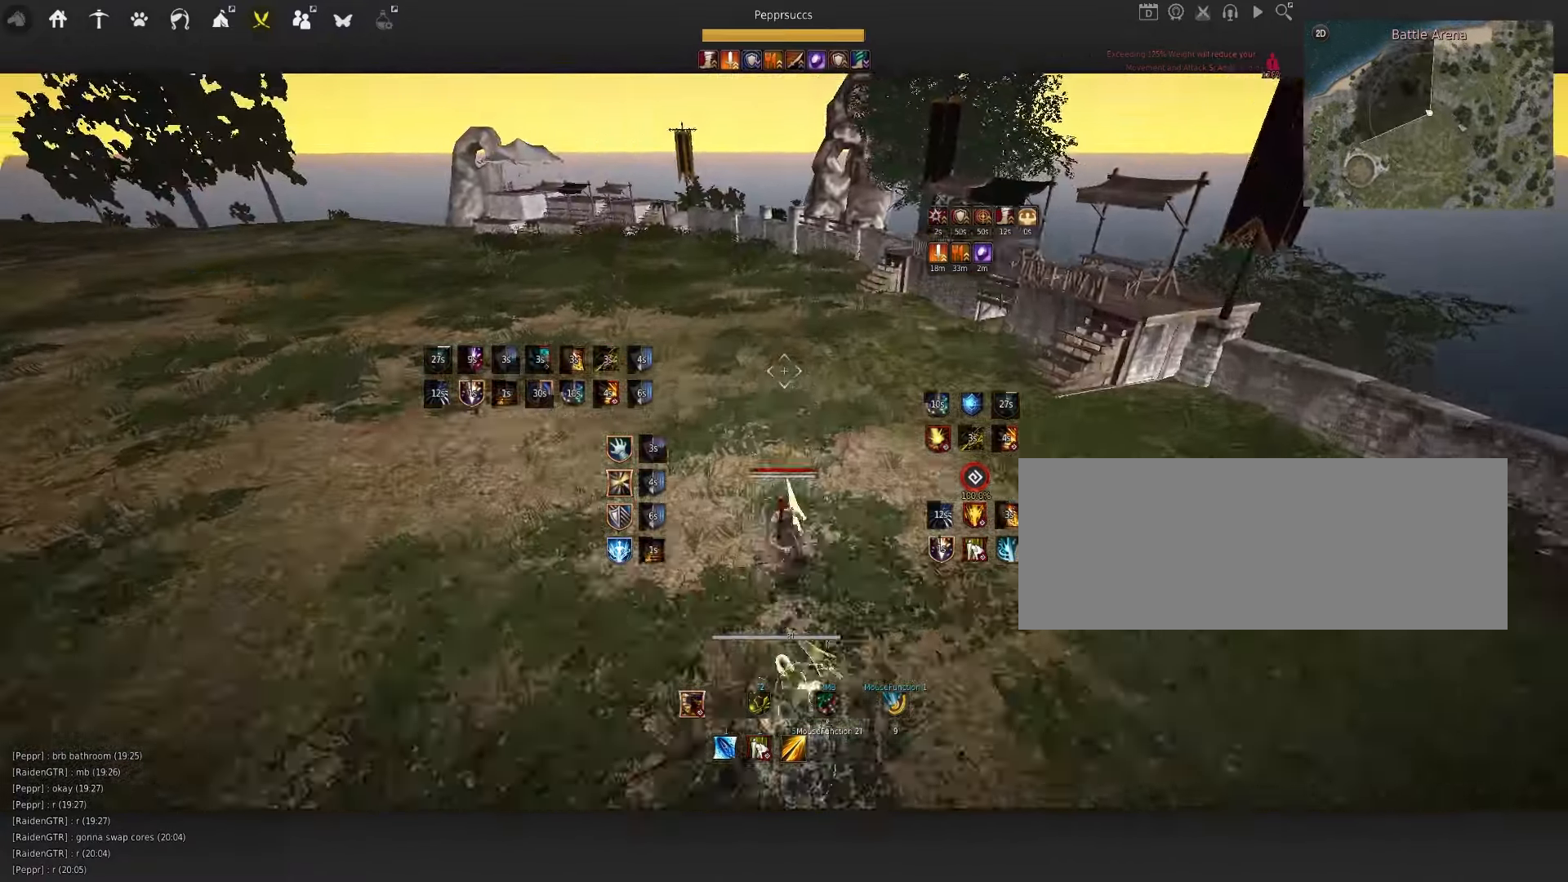
{"keys": [], "mouse": [], "events": [[50, "q", "down"], [133, "q", "up"], [150, "mouse_left", "down"], [216, "mouse_left", "up"], [283, "q", "down"], [316, "space", "up"], [383, "f", "down"], [400, "q", "up"], [483, "f", "up"]]}
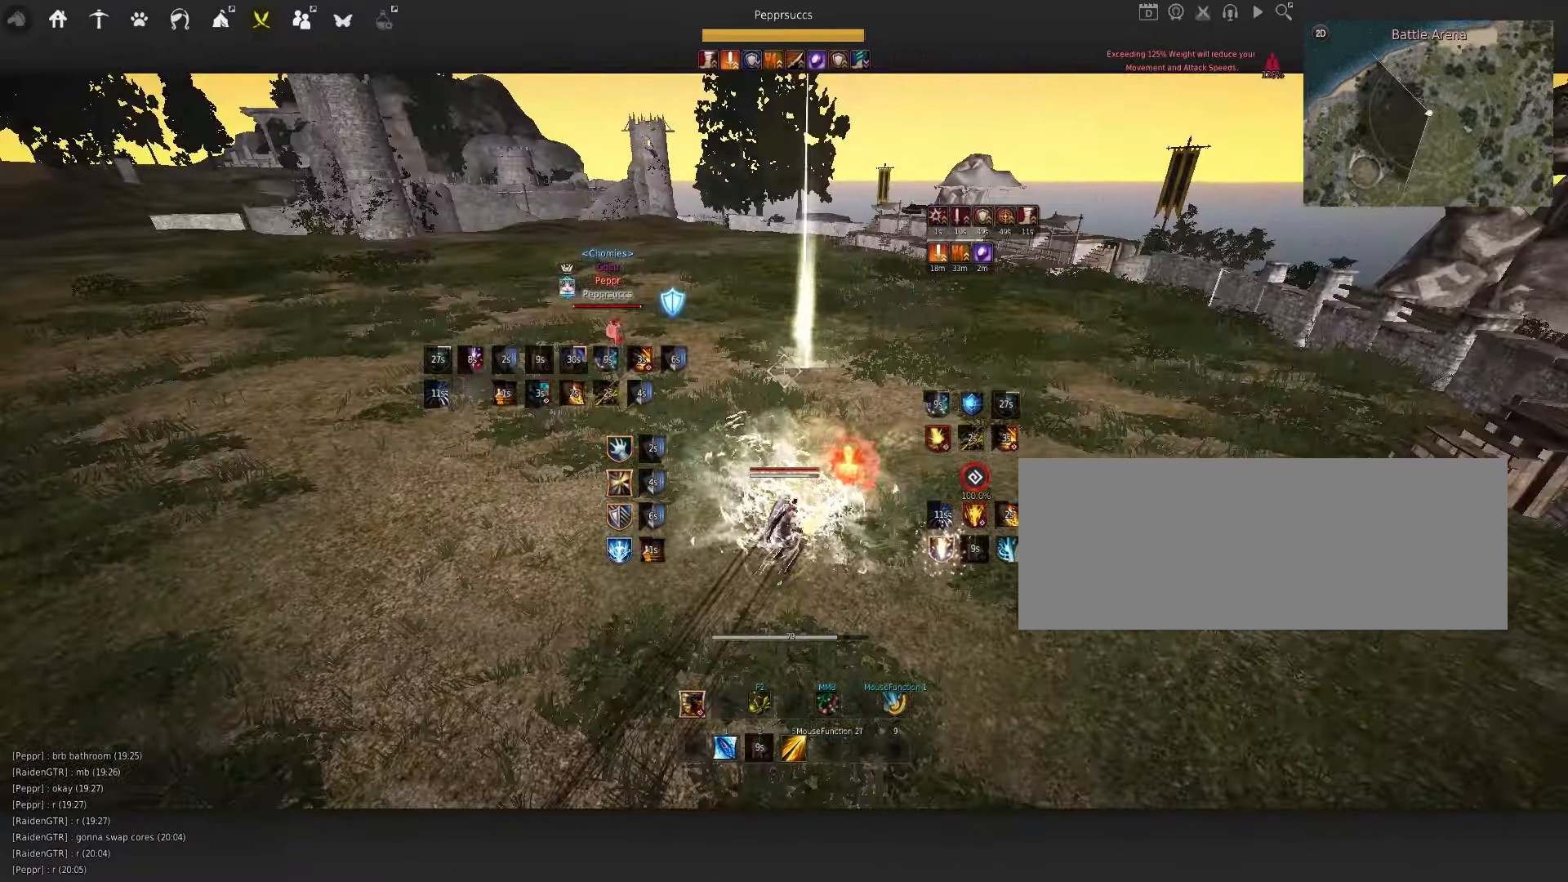
{"keys": [], "mouse": ["left"], "events": [[183, "mouse_left", "down"]]}
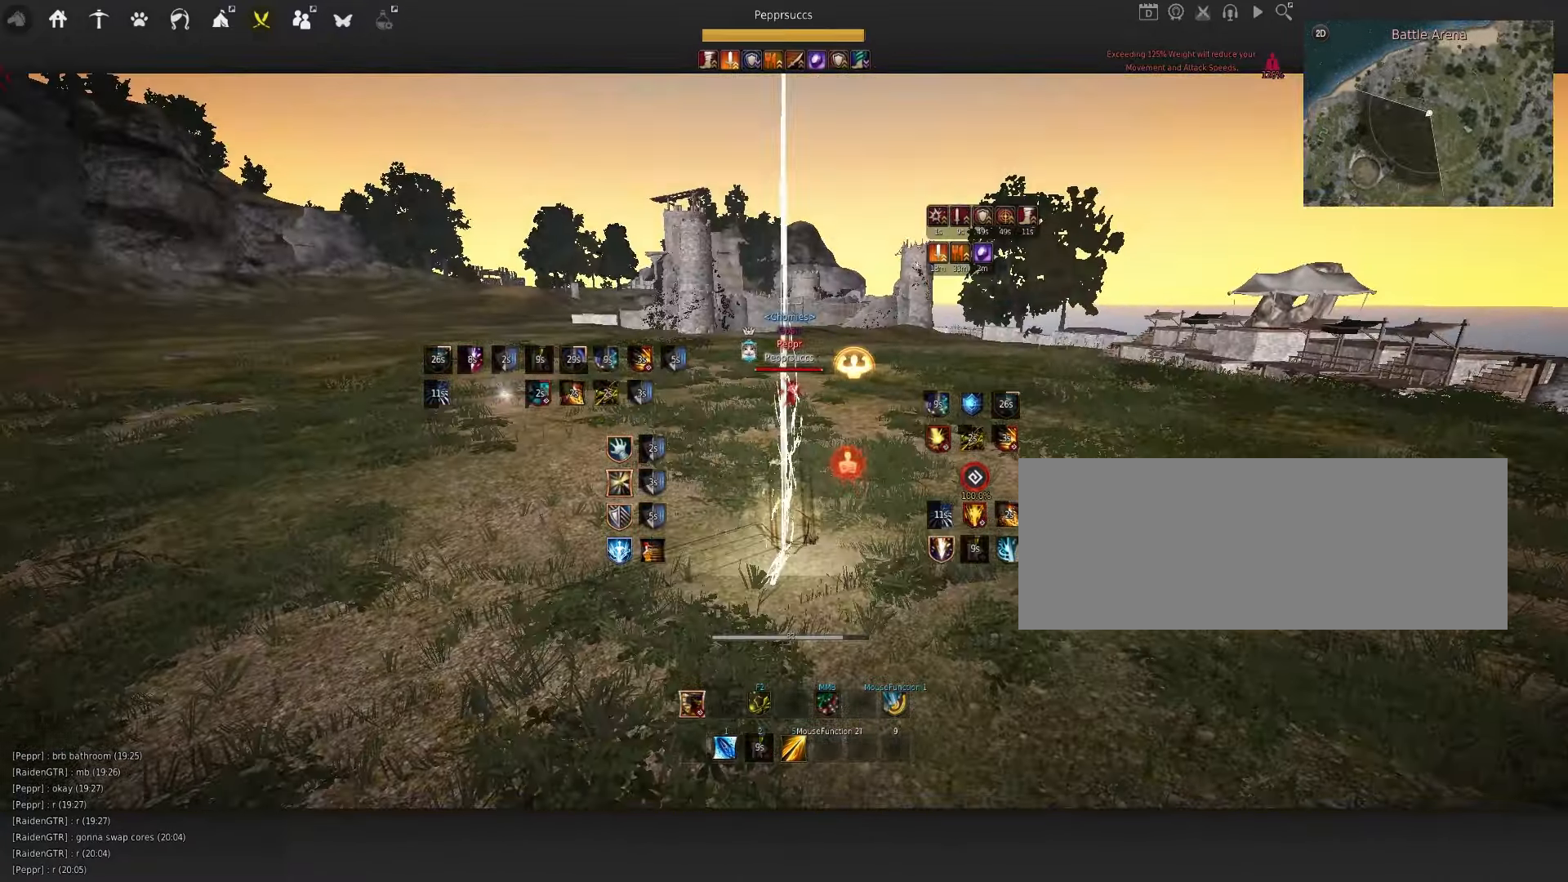
{"keys": [], "mouse": [], "events": [[233, "mouse_left", "up"]]}